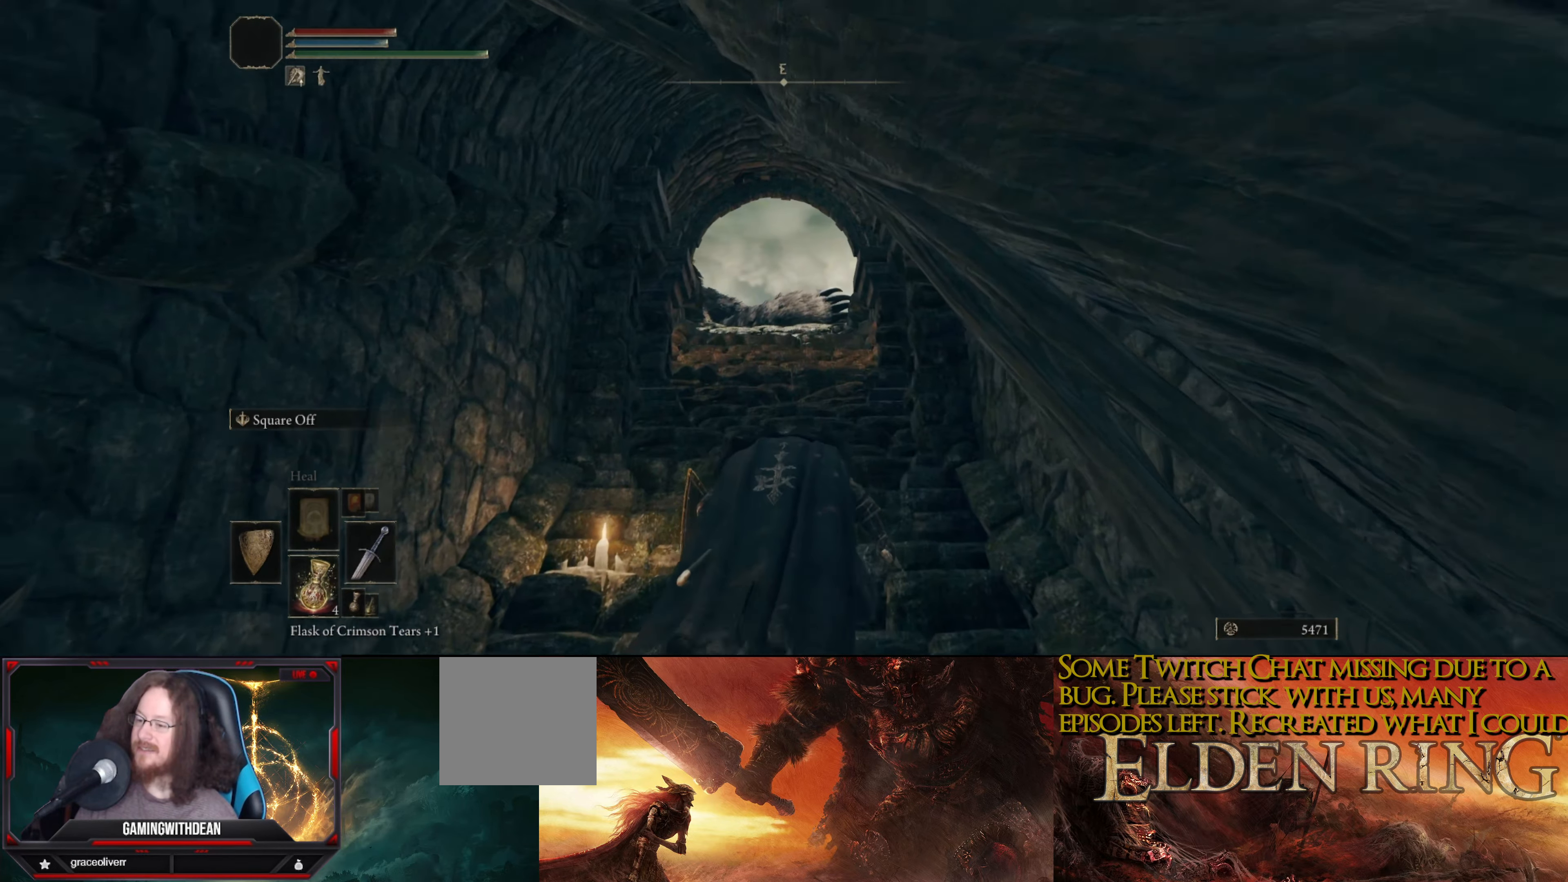
Gameplay with a controller (Xbox layout); each line is a JSON object with the inputs held at the frame after it. "events" lists button and stick changes between this image and that frame as [ms after this image, input, new state], when the widget could be followed in between. Not read: L3 R3.
{"buttons": [], "left_stick": "up", "right_stick": "center", "events": []}
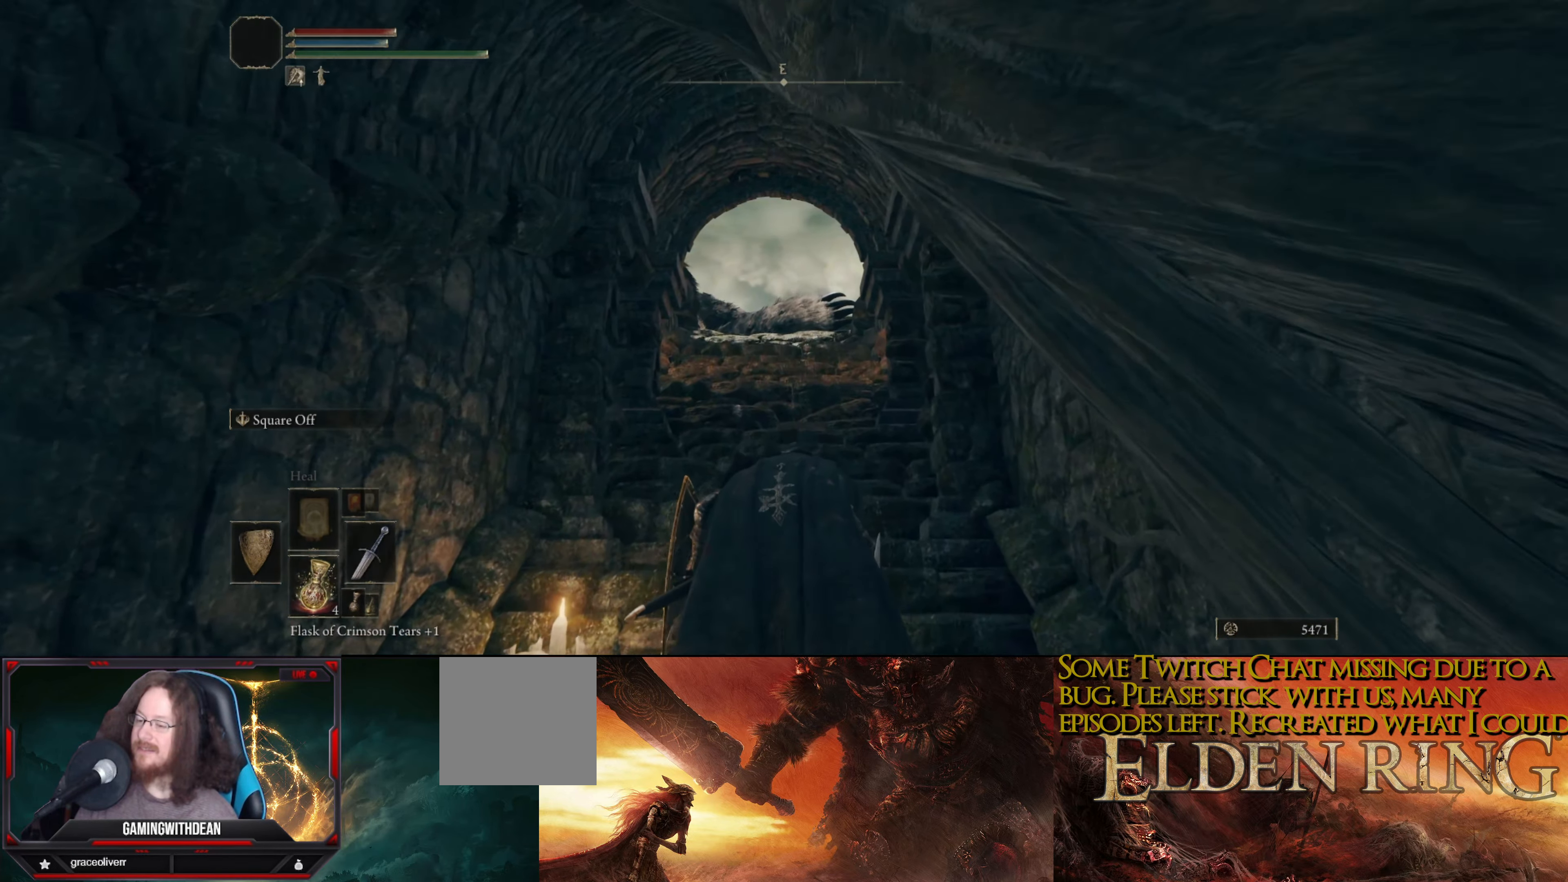
{"buttons": [], "left_stick": "up", "right_stick": "center", "events": []}
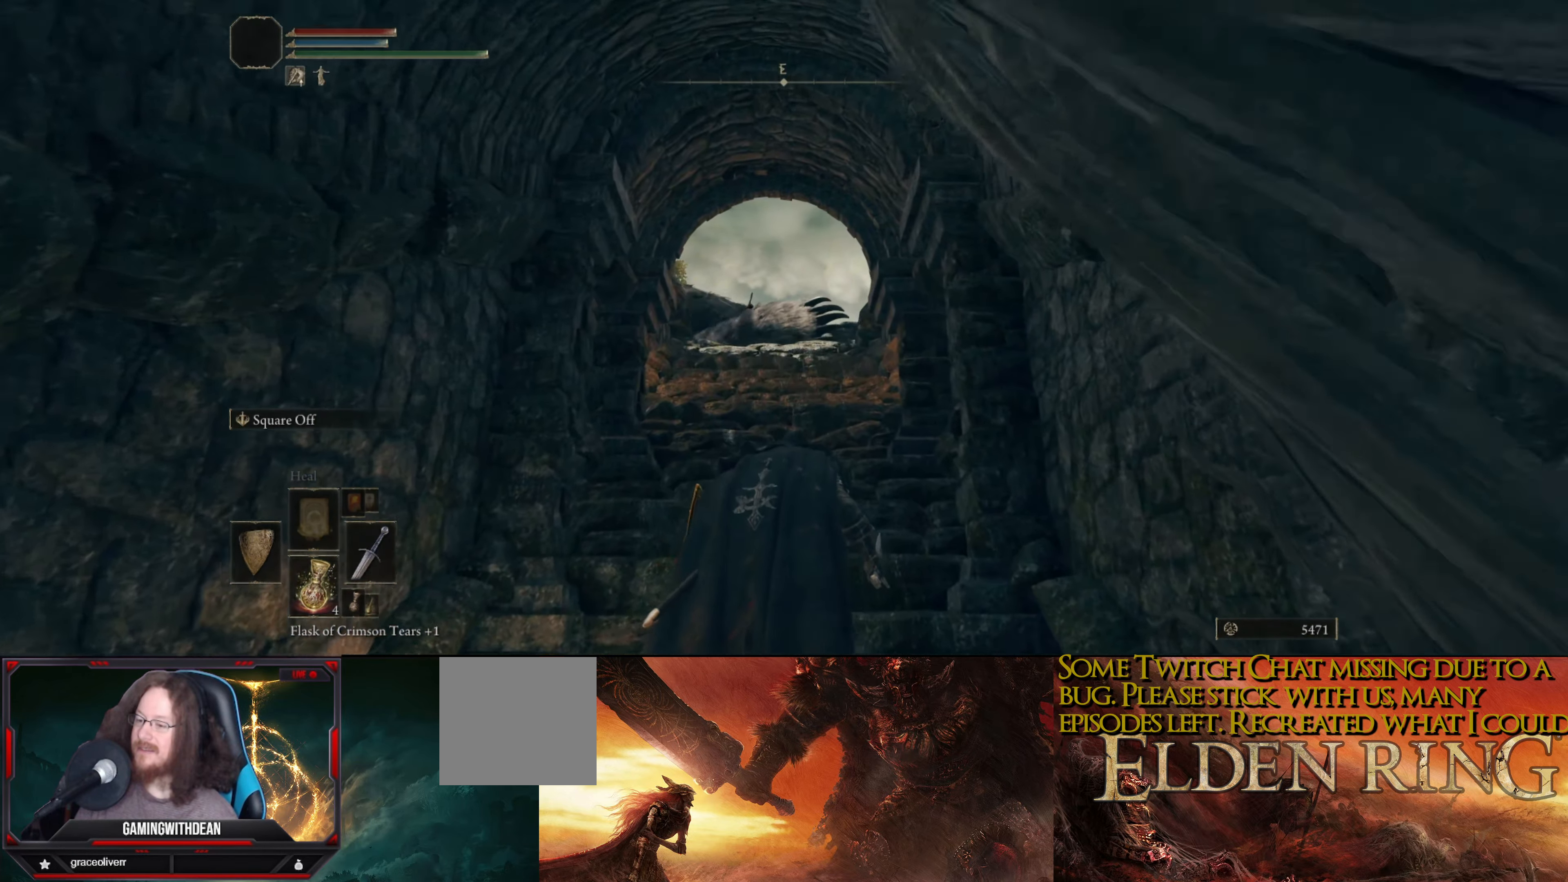
{"buttons": [], "left_stick": "up", "right_stick": "center", "events": []}
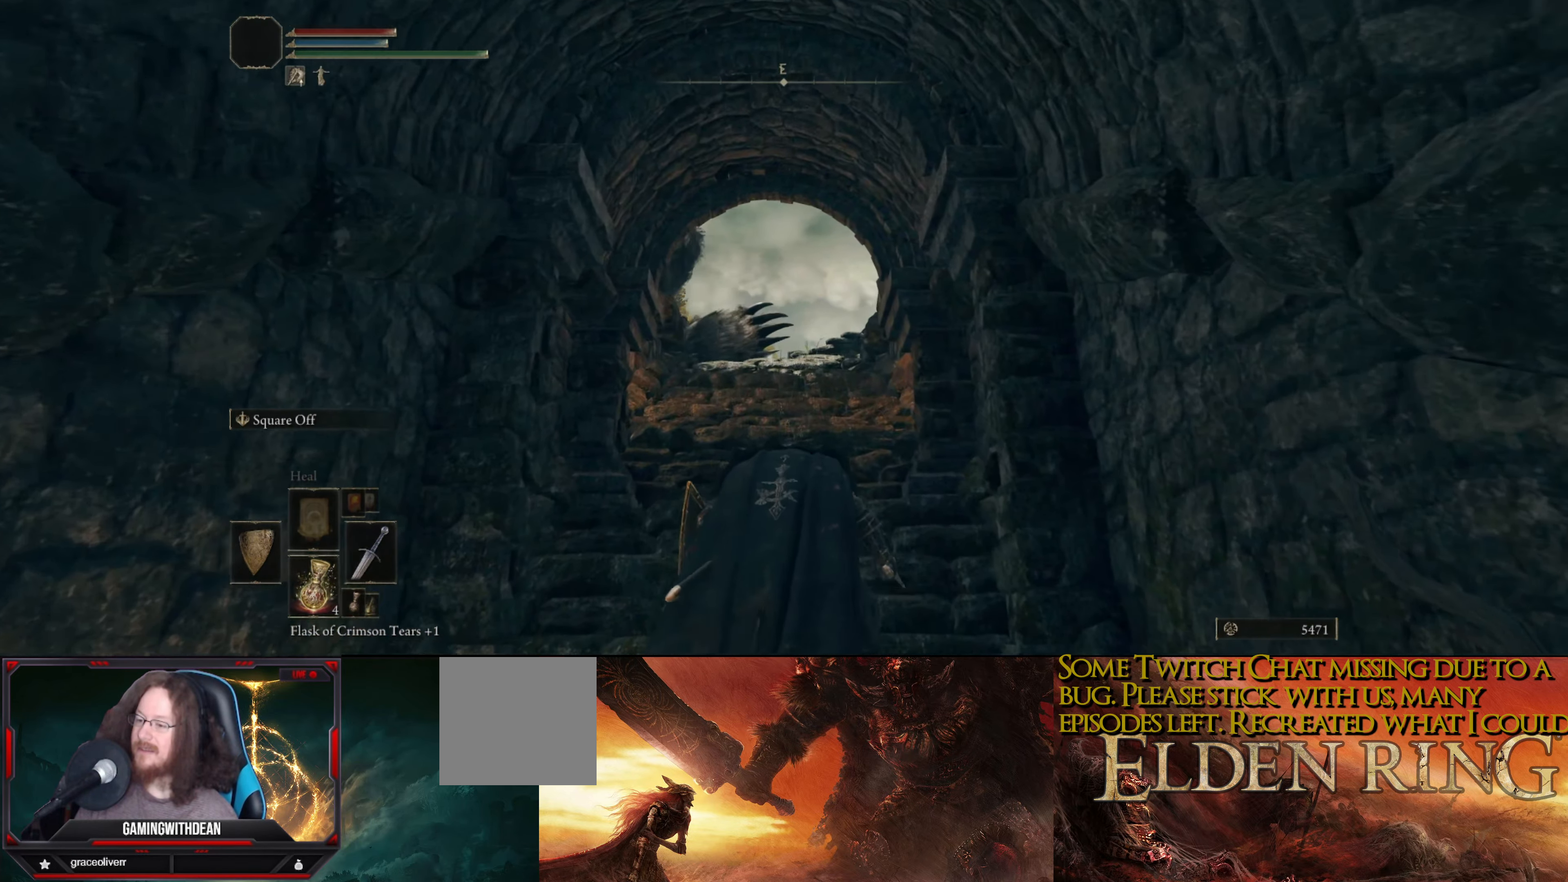
{"buttons": [], "left_stick": "center", "right_stick": "center", "events": [[133, "left_stick", "center"]]}
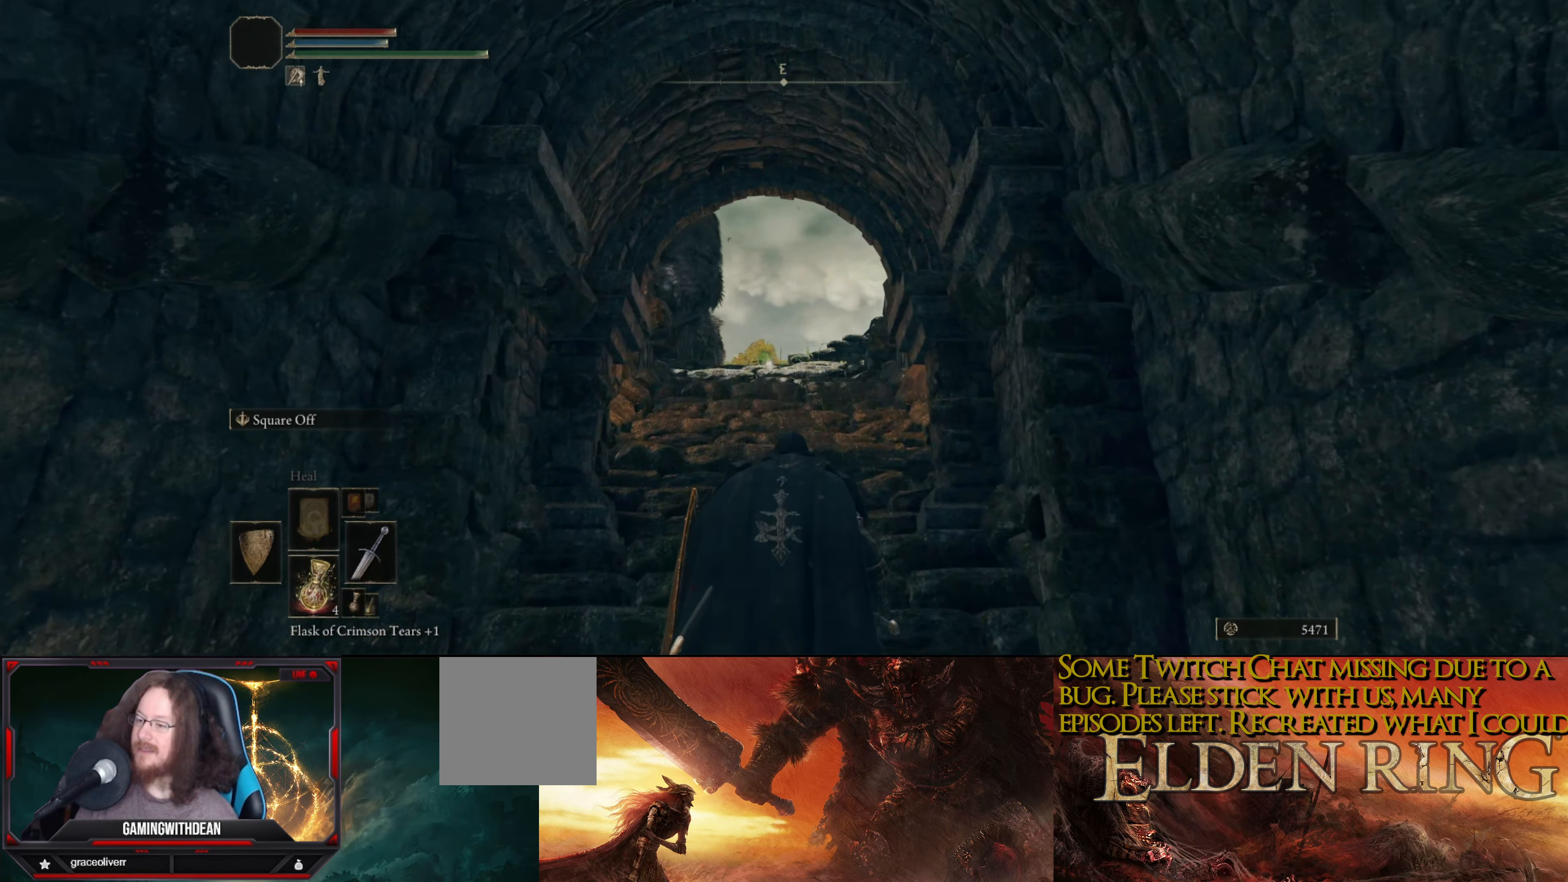
{"buttons": [], "left_stick": "down", "right_stick": "center", "events": [[500, "left_stick", "down"]]}
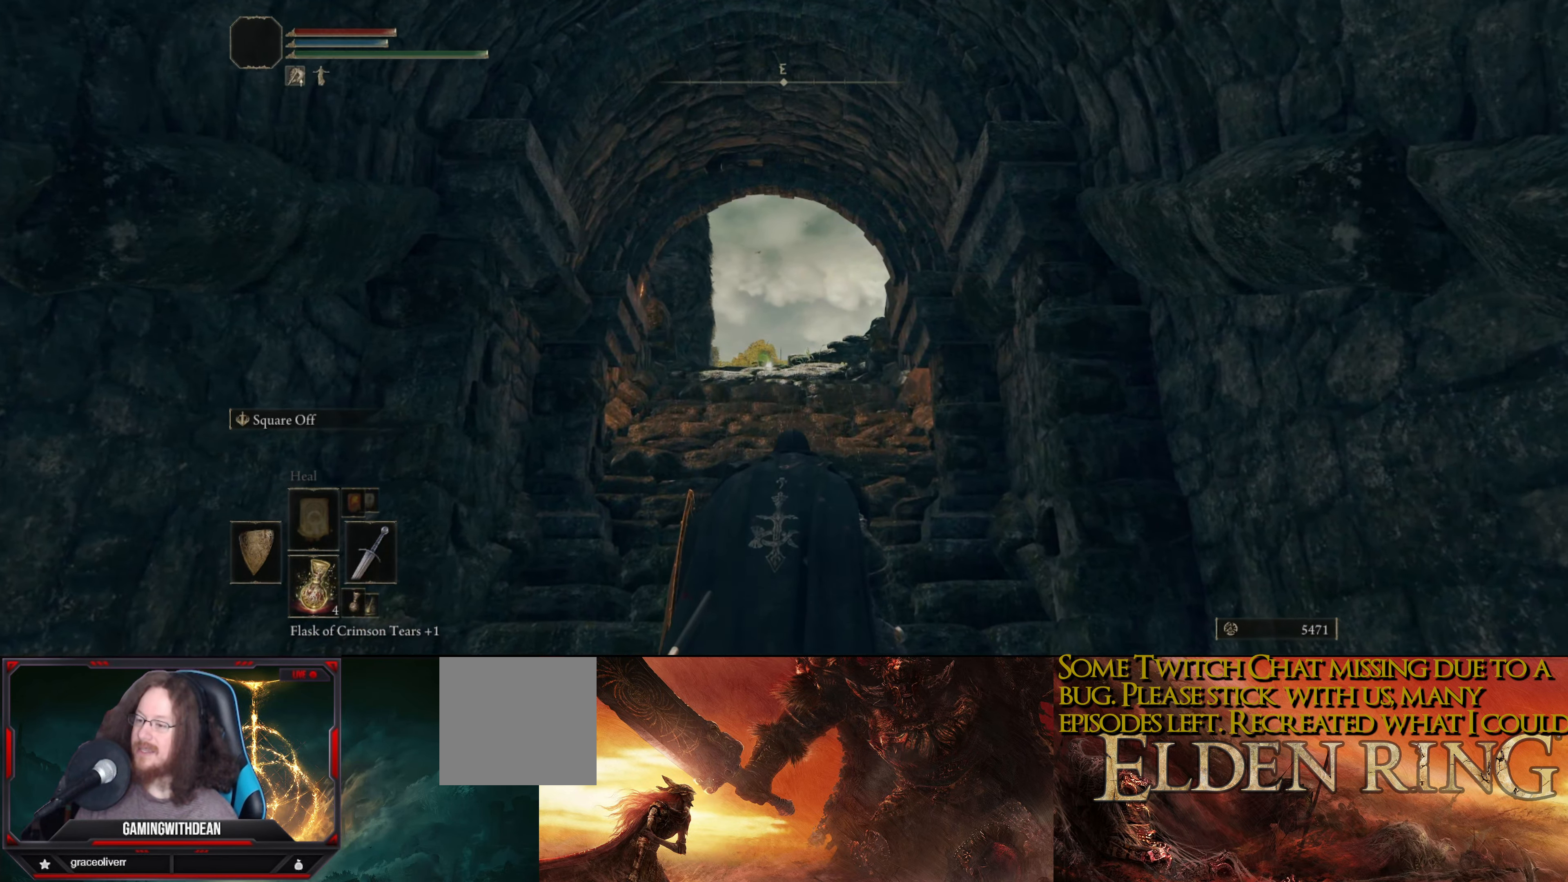
{"buttons": [], "left_stick": "down", "right_stick": "center", "events": []}
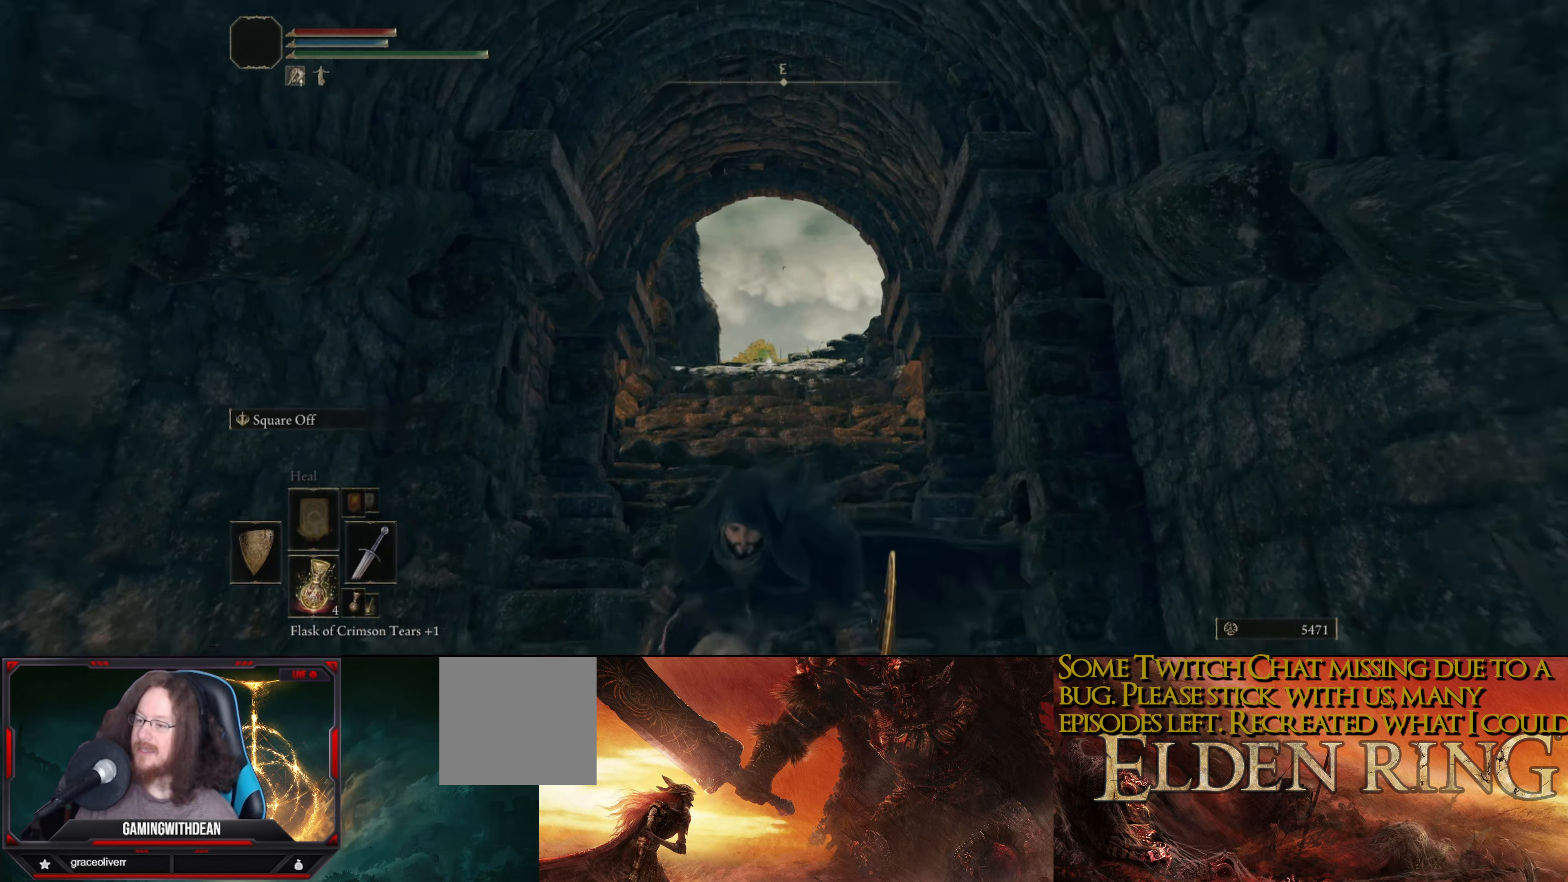
{"buttons": [], "left_stick": "down", "right_stick": "center", "events": []}
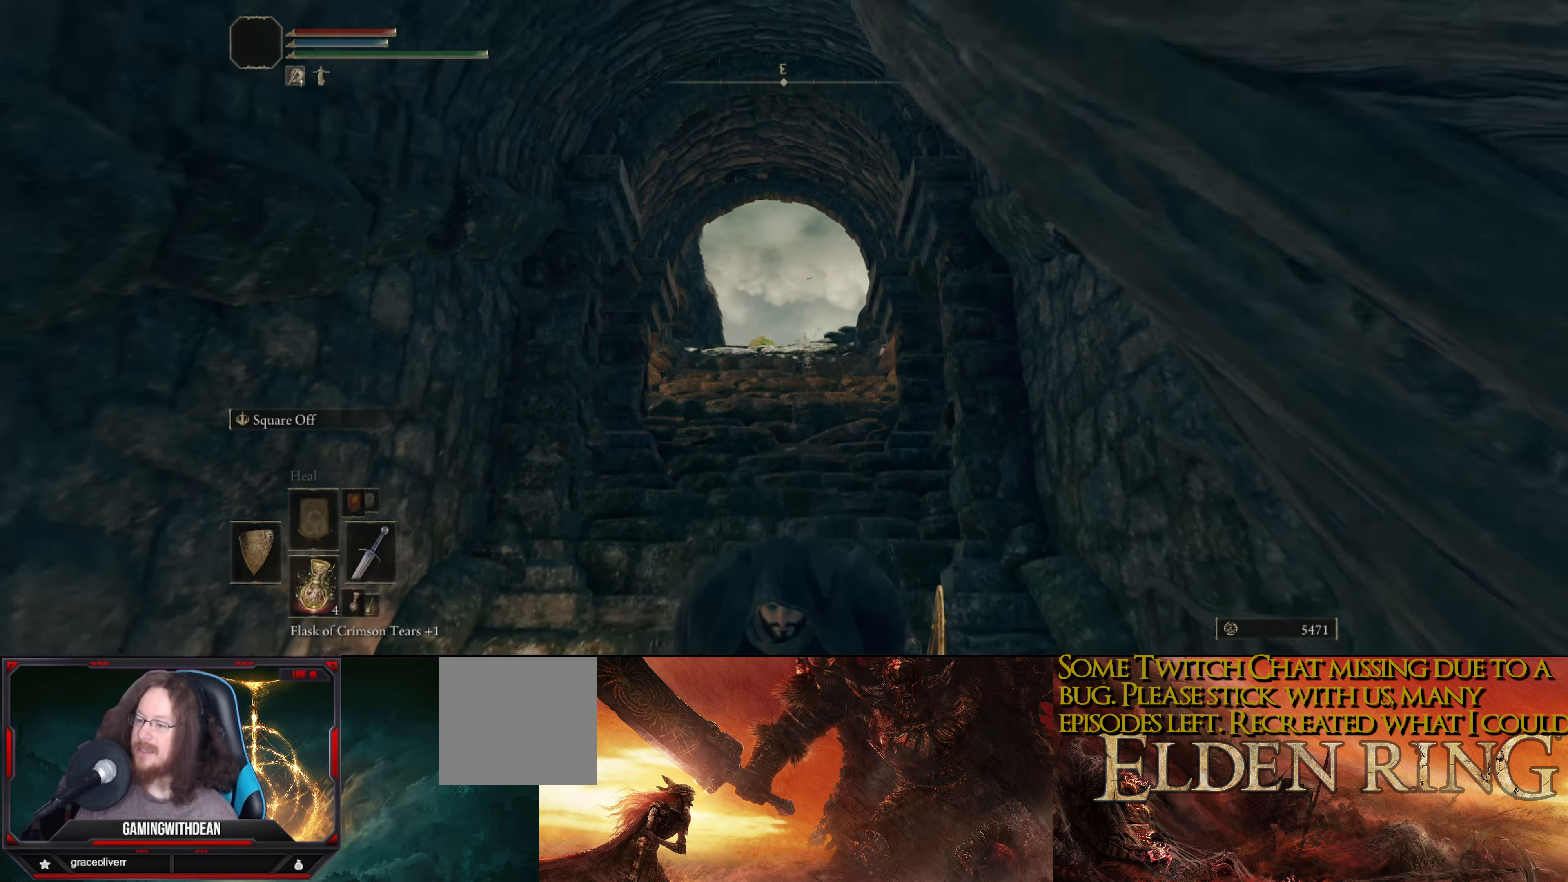
{"buttons": [], "left_stick": "down", "right_stick": "center", "events": []}
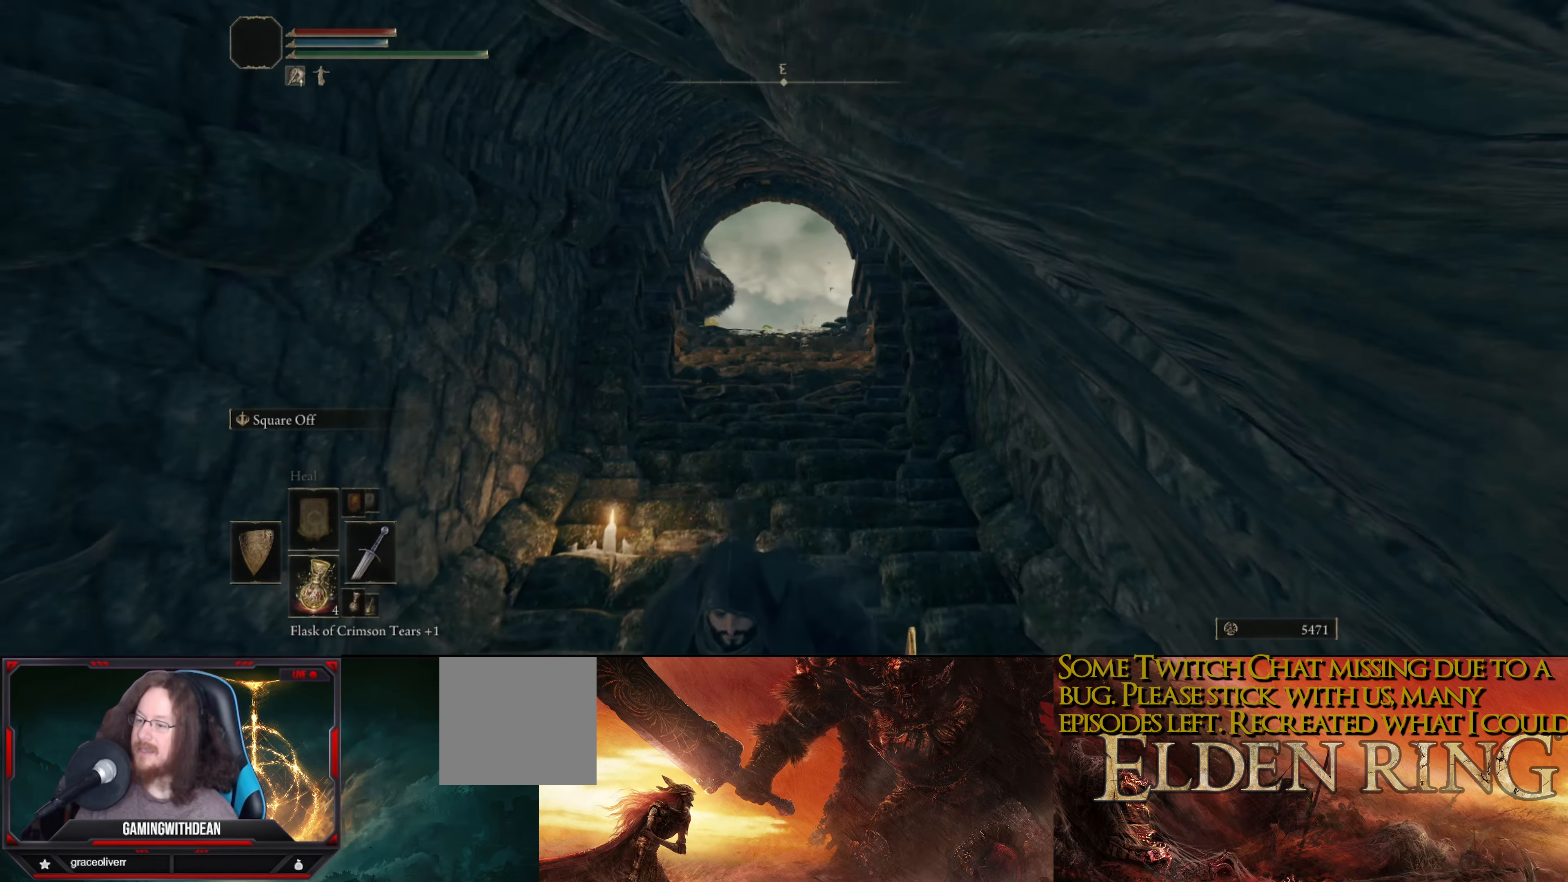
{"buttons": [], "left_stick": "down", "right_stick": "center", "events": []}
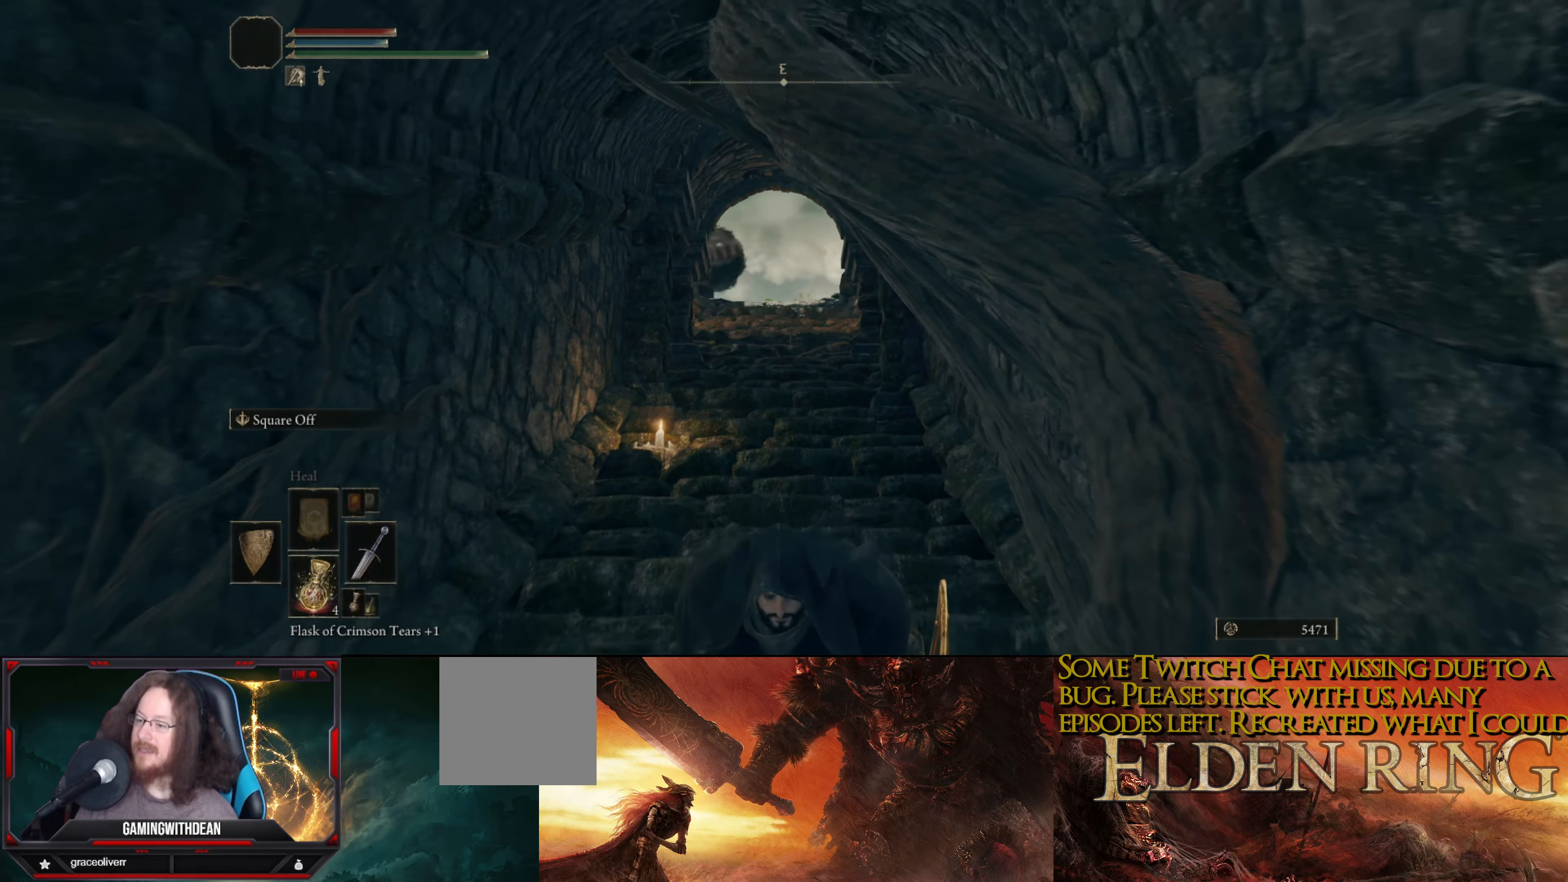
{"buttons": [], "left_stick": "center", "right_stick": "center", "events": [[67, "left_stick", "left"], [150, "left_stick", "up"], [267, "left_stick", "center"]]}
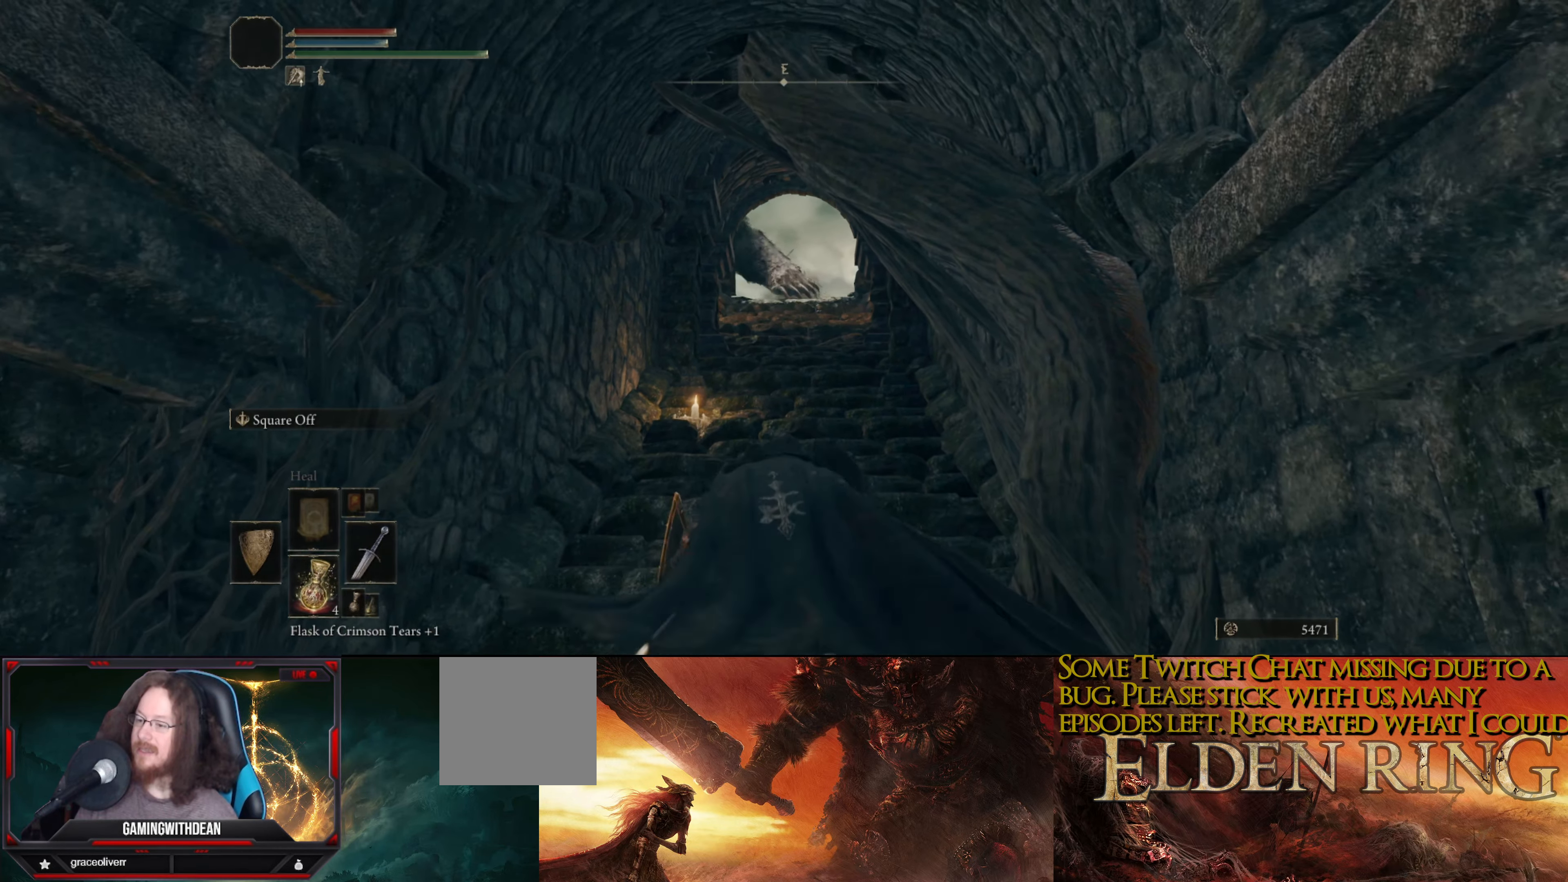
{"buttons": [], "left_stick": "center", "right_stick": "center", "events": []}
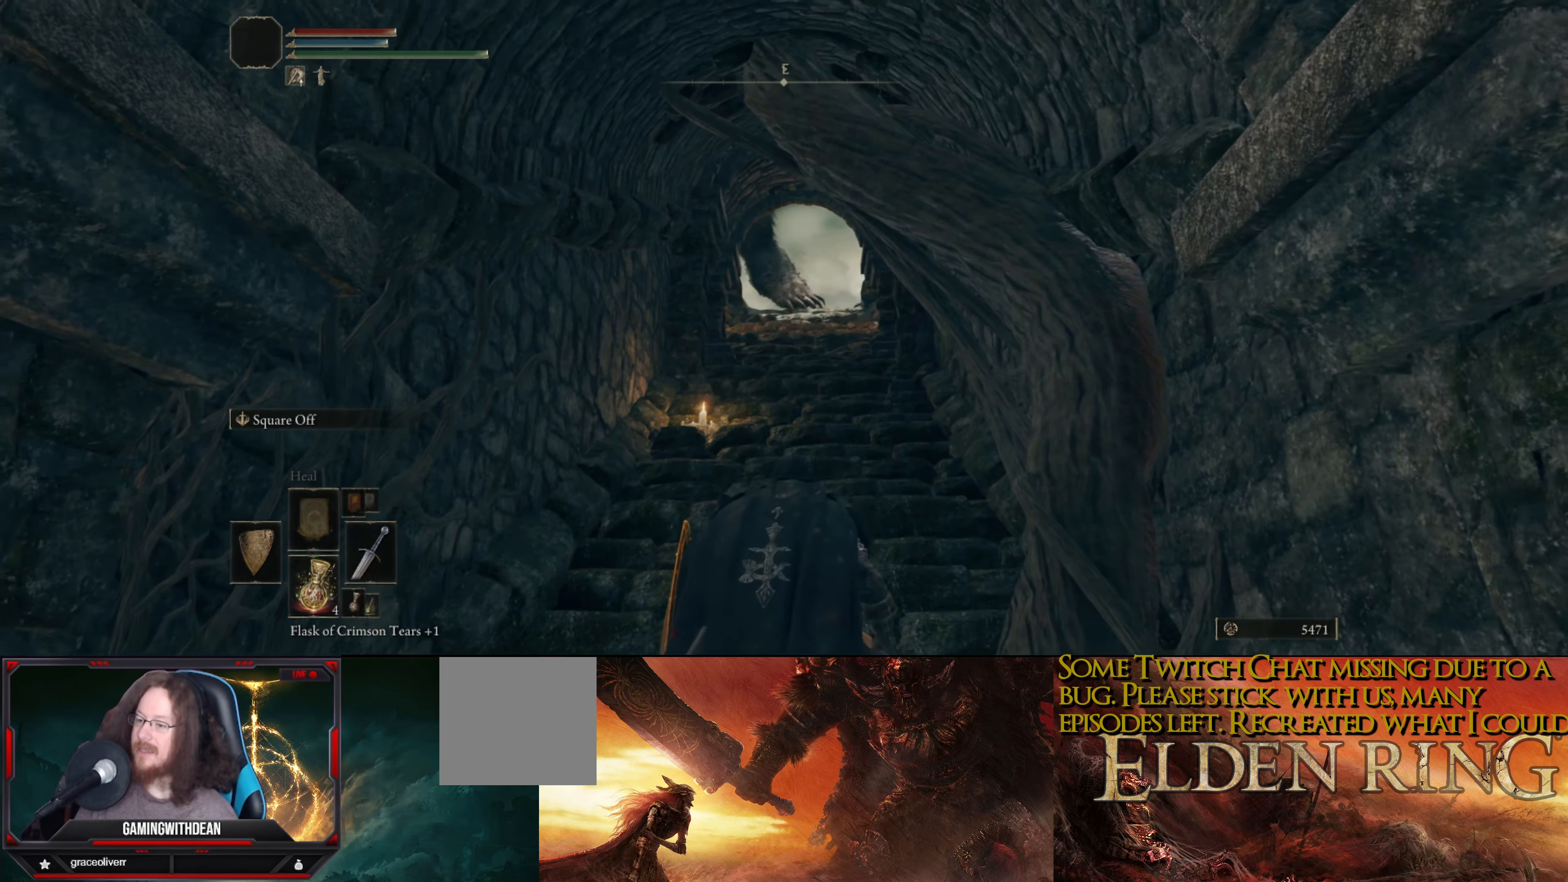
{"buttons": [], "left_stick": "center", "right_stick": "center", "events": []}
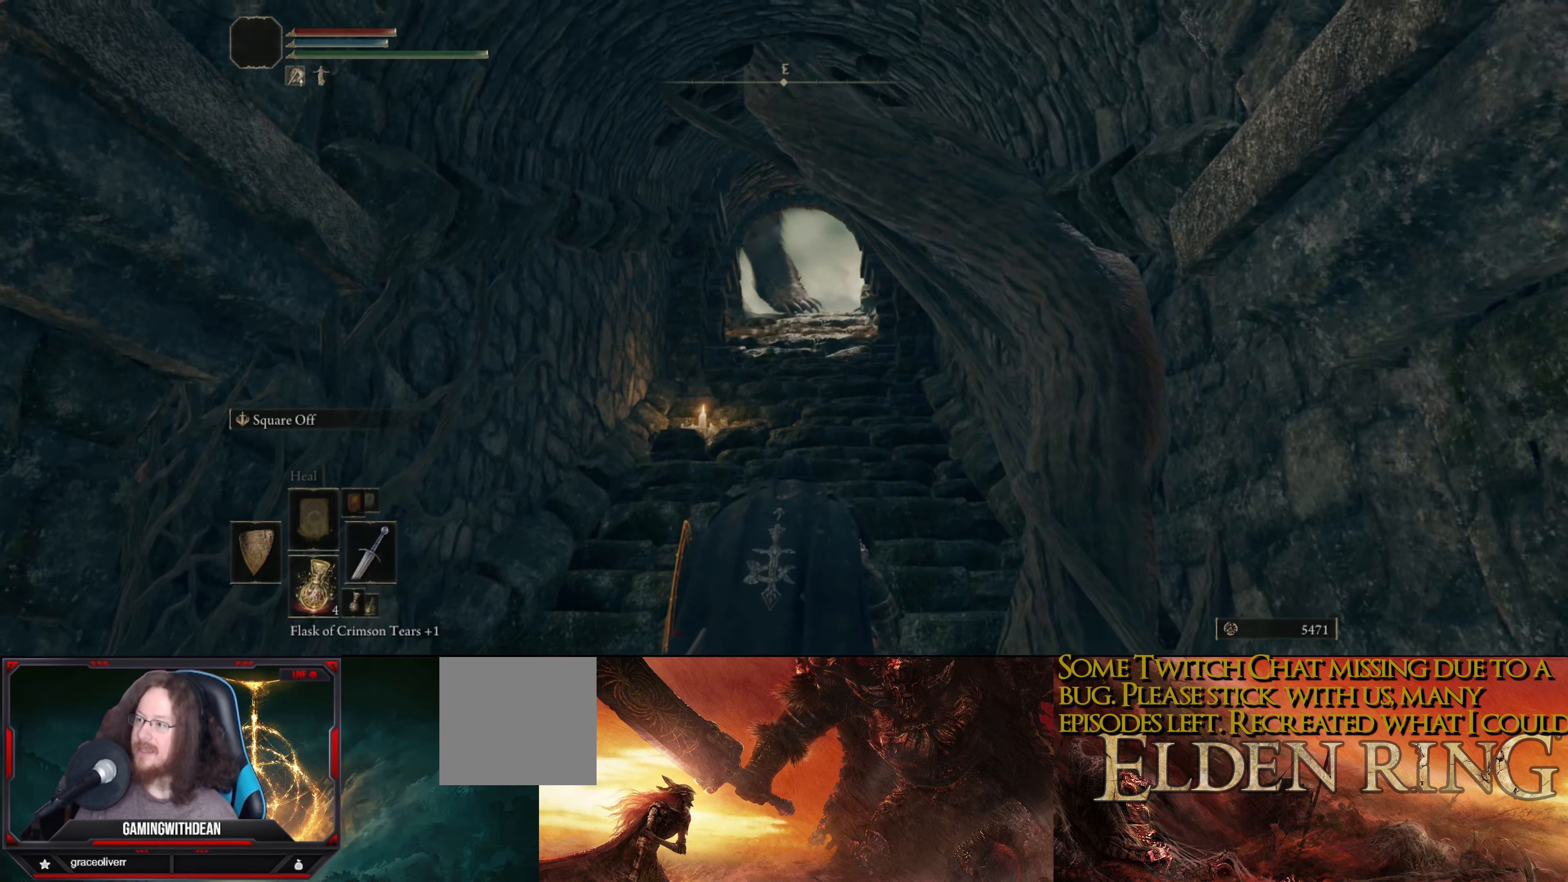
{"buttons": [], "left_stick": "down", "right_stick": "center", "events": [[184, "left_stick", "down"]]}
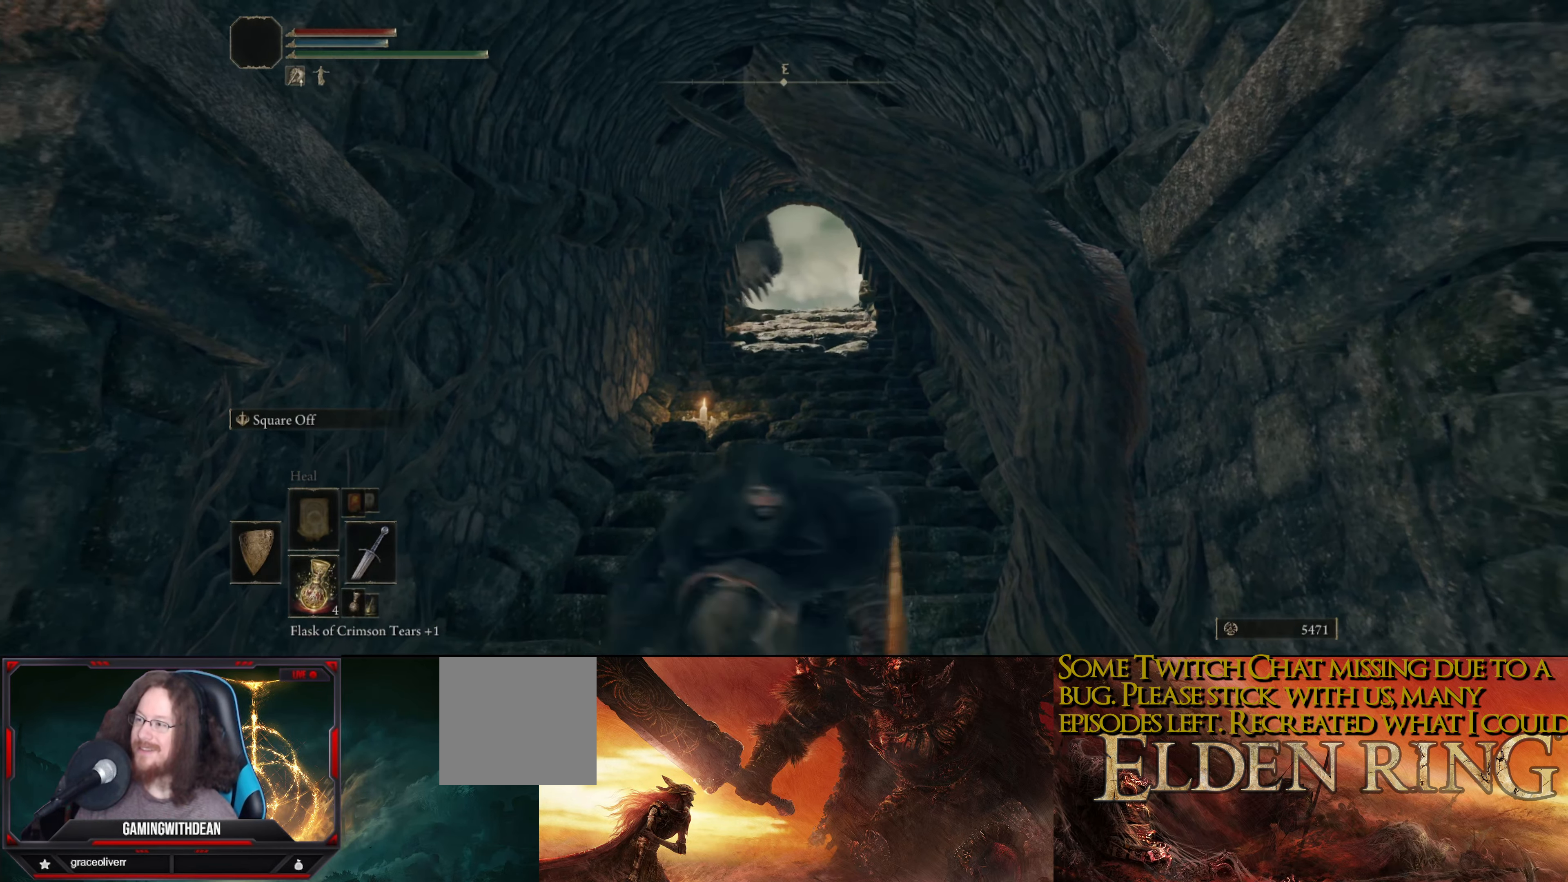
{"buttons": [], "left_stick": "down", "right_stick": "center", "events": []}
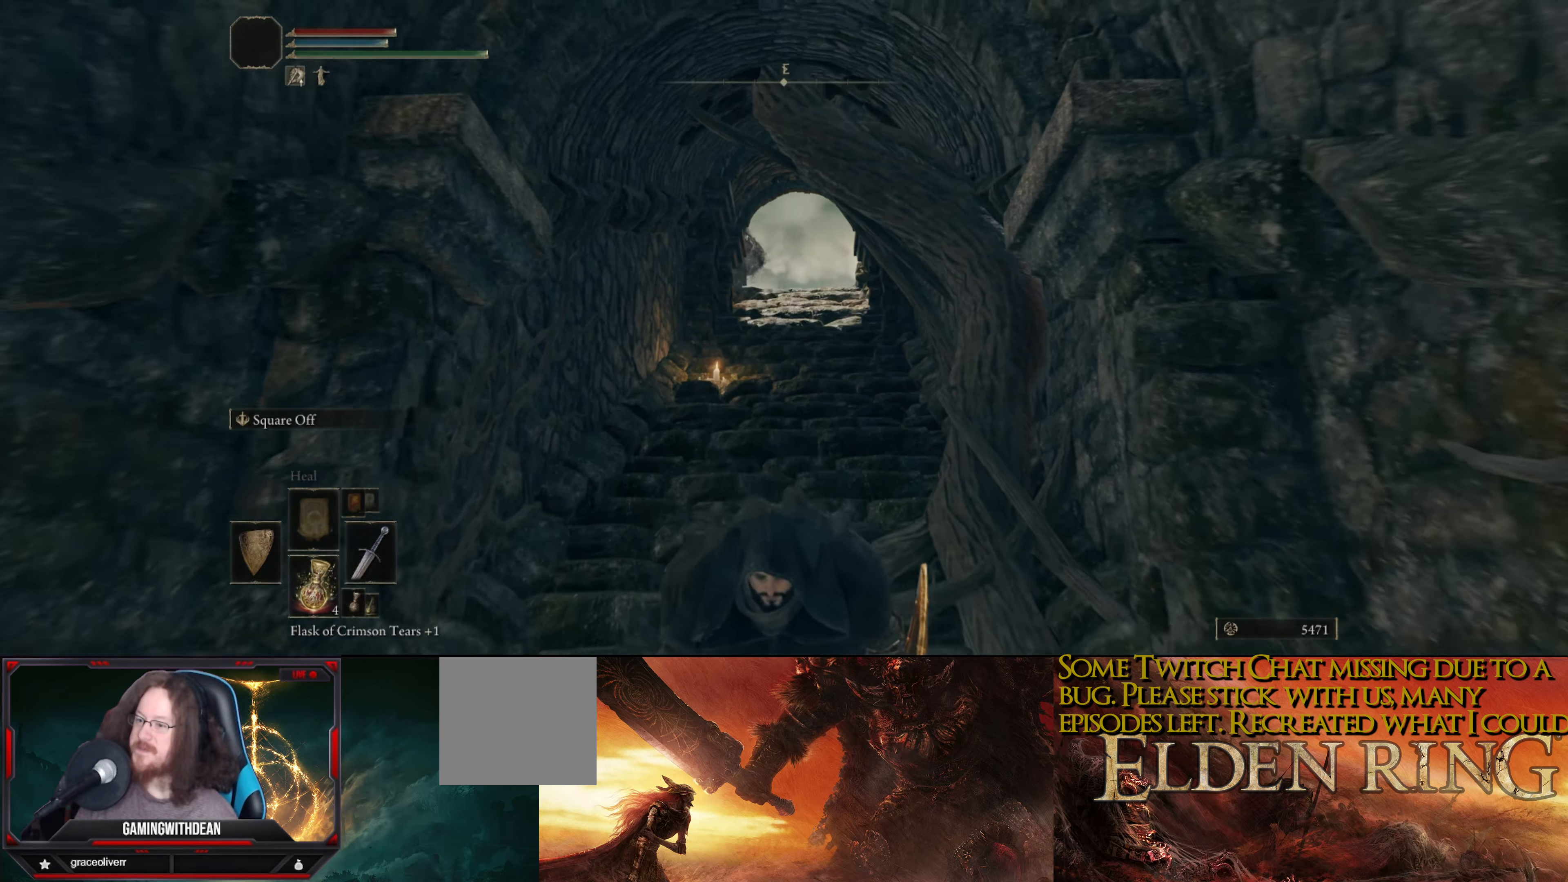
{"buttons": [], "left_stick": "down", "right_stick": "center", "events": []}
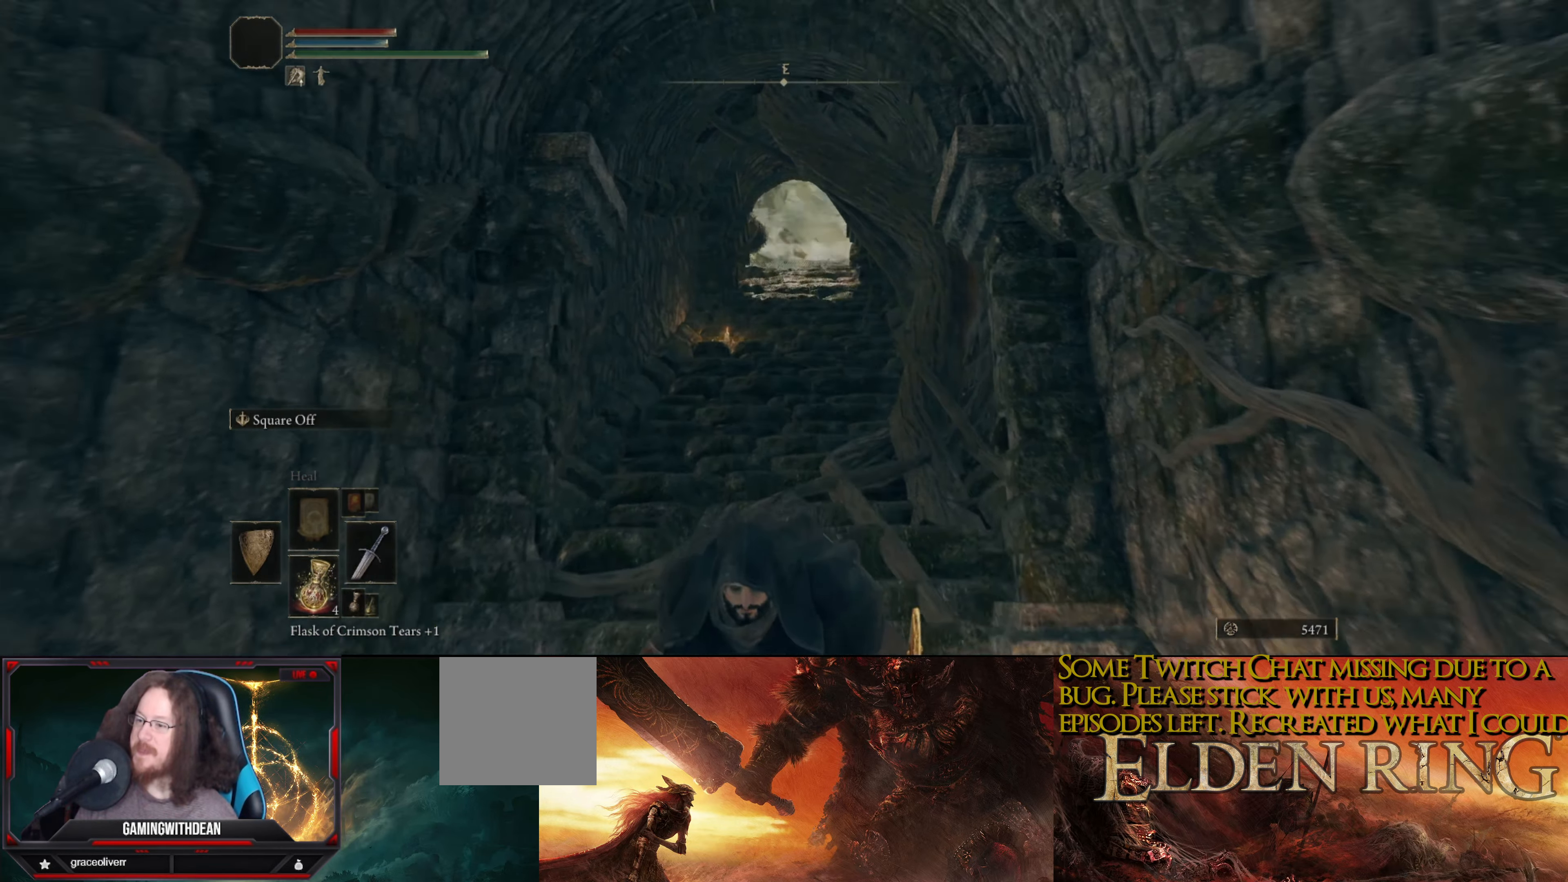
{"buttons": [], "left_stick": "down", "right_stick": "center", "events": []}
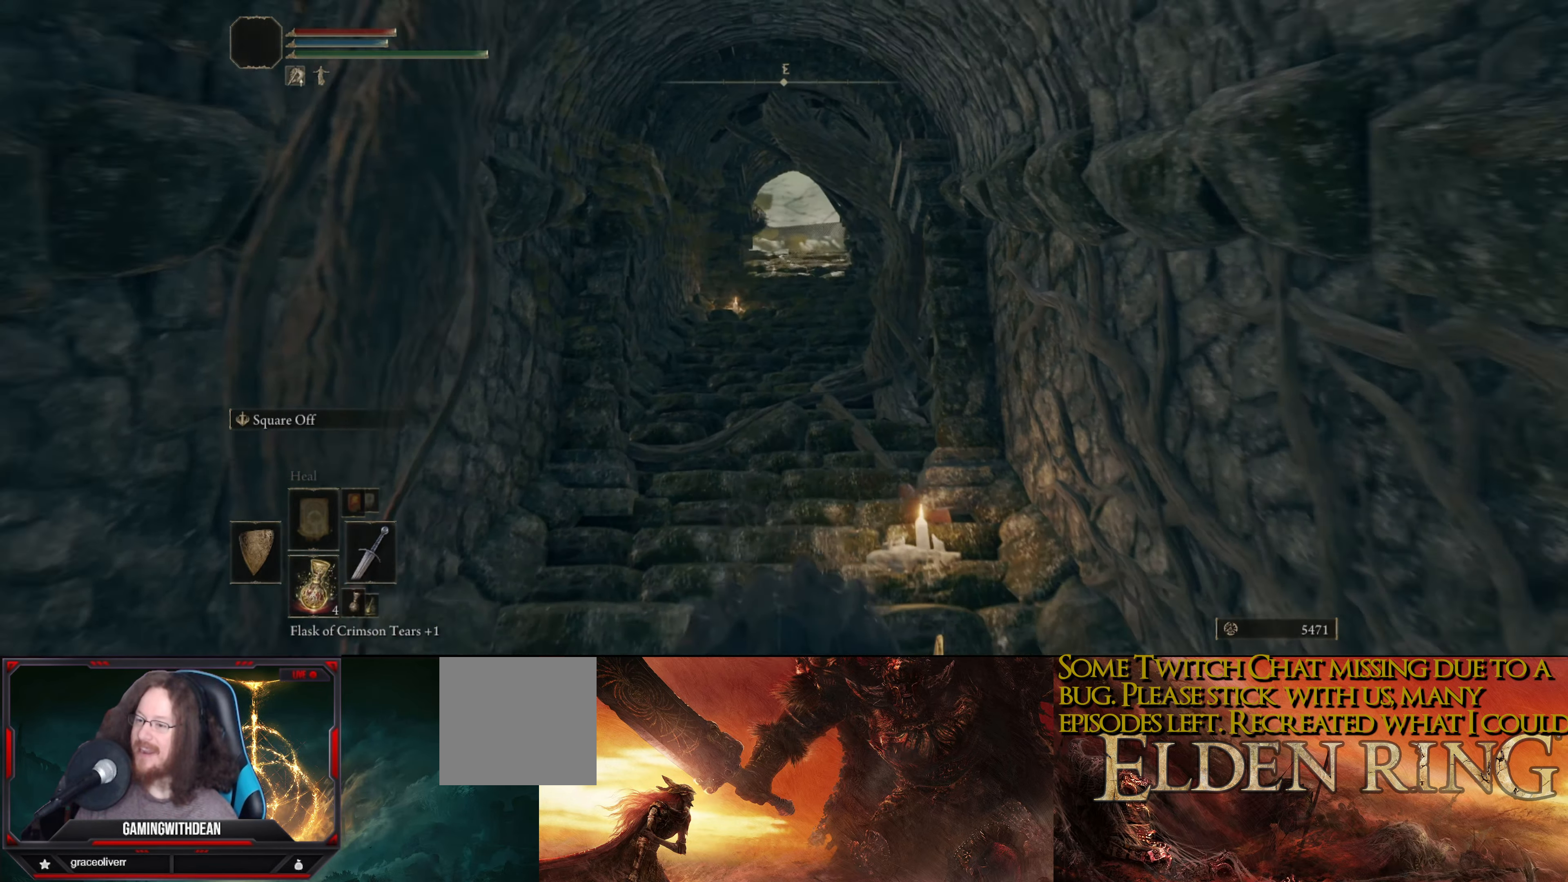
{"buttons": [], "left_stick": "down", "right_stick": "center", "events": []}
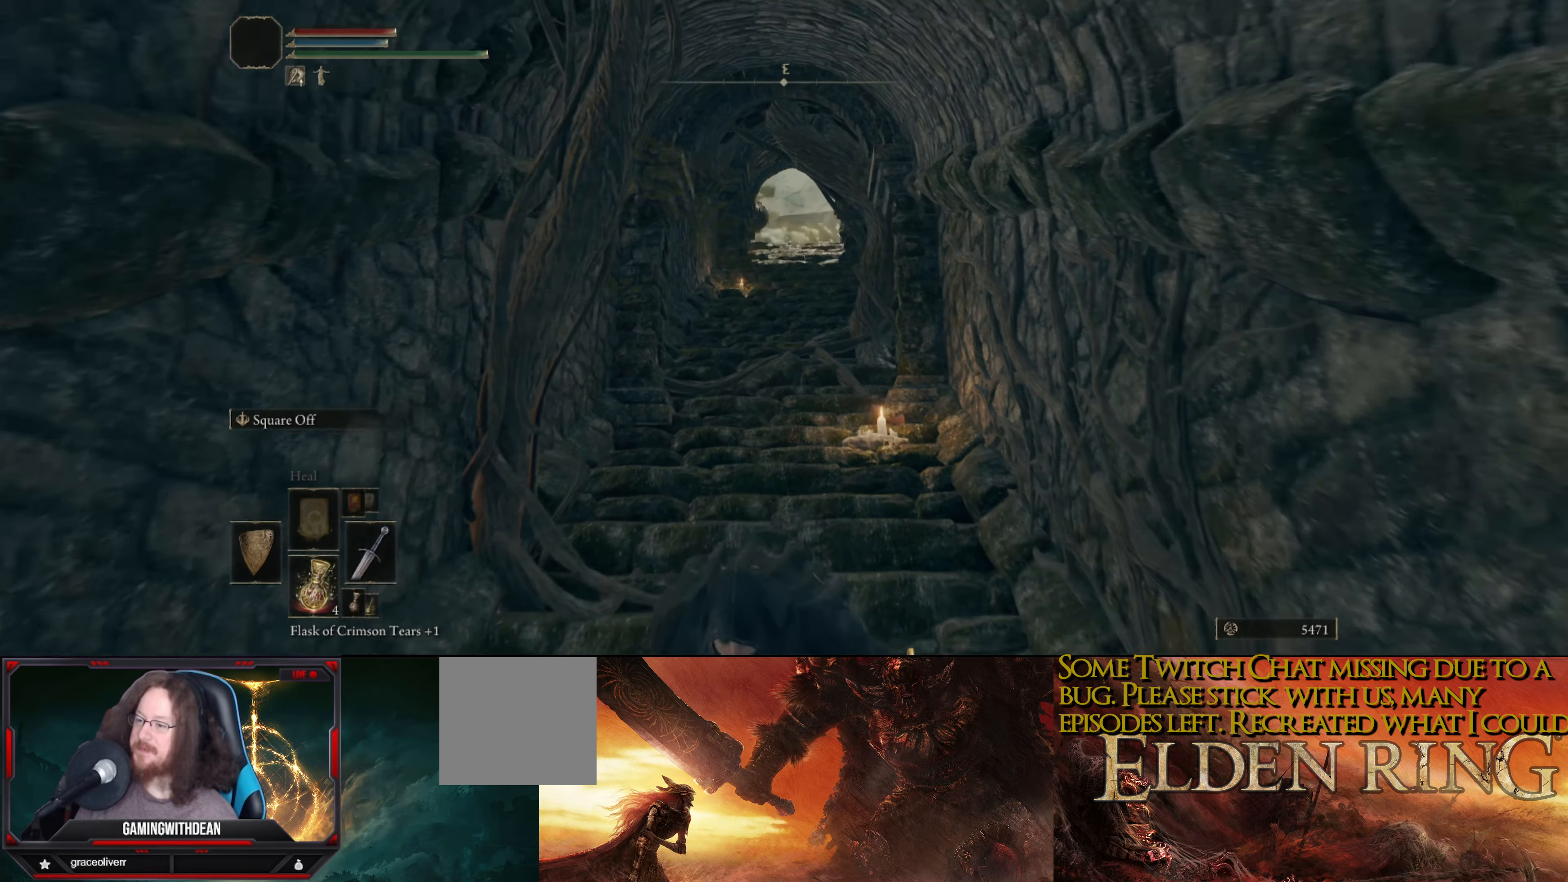
{"buttons": [], "left_stick": "down", "right_stick": "center", "events": []}
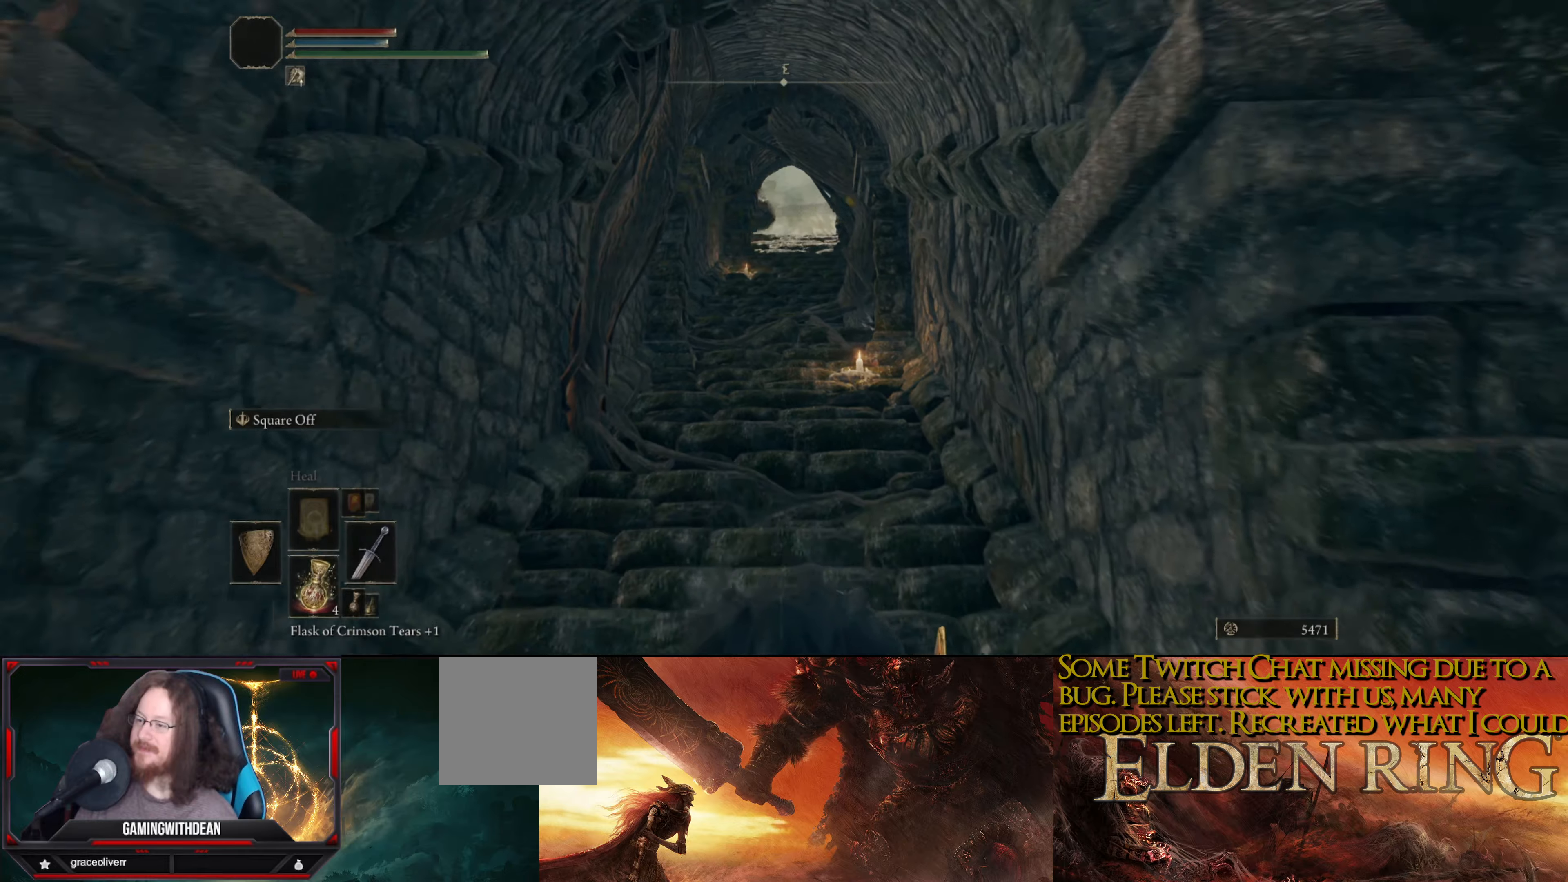
{"buttons": [], "left_stick": "down", "right_stick": "center", "events": []}
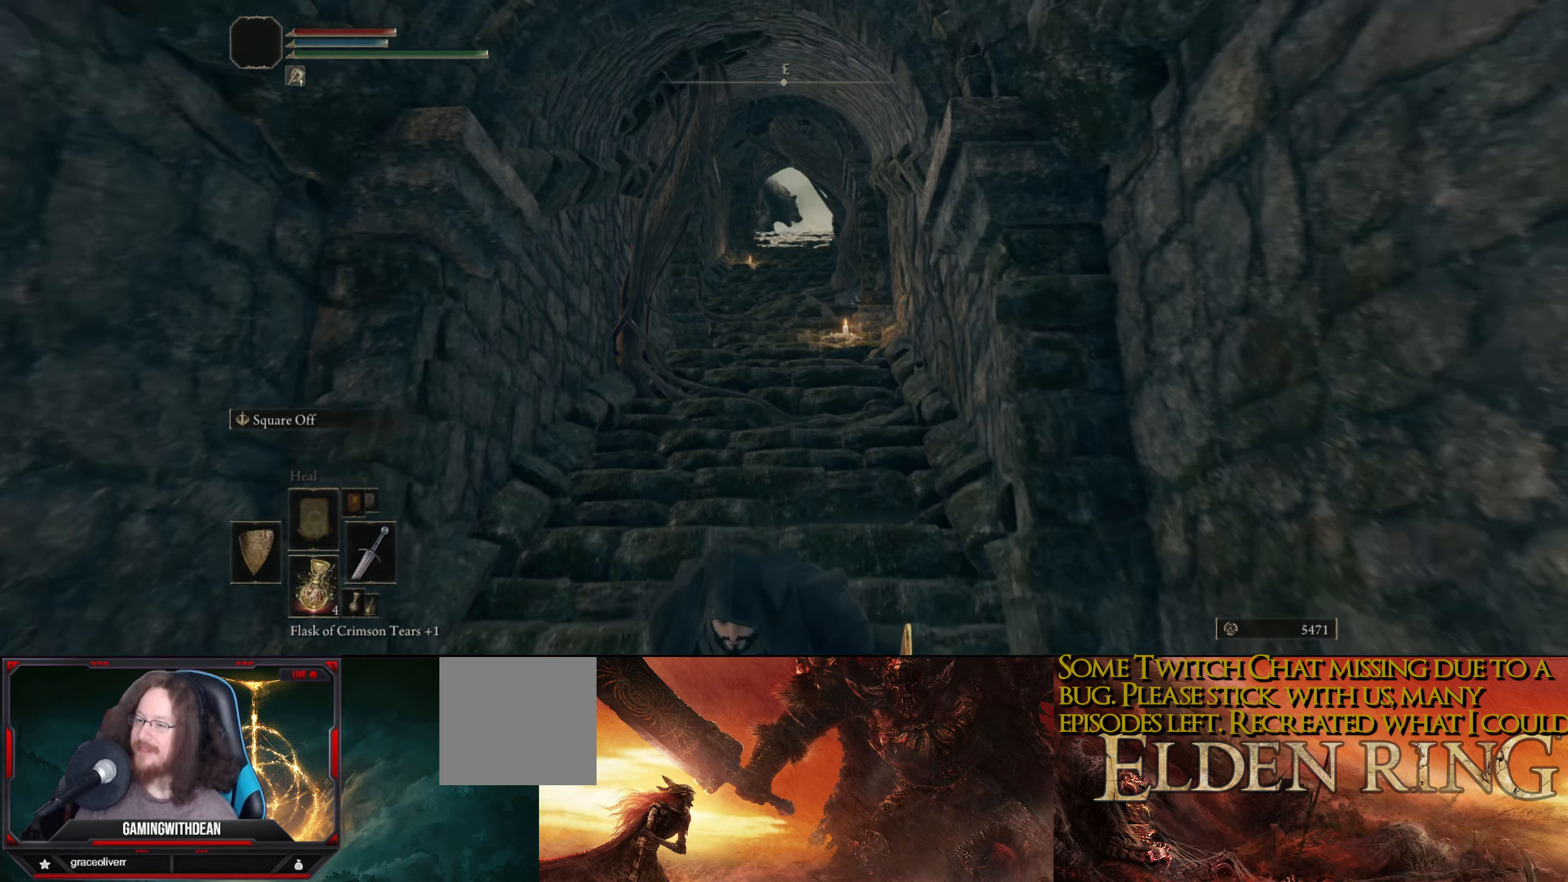
{"buttons": [], "left_stick": "down", "right_stick": "center", "events": []}
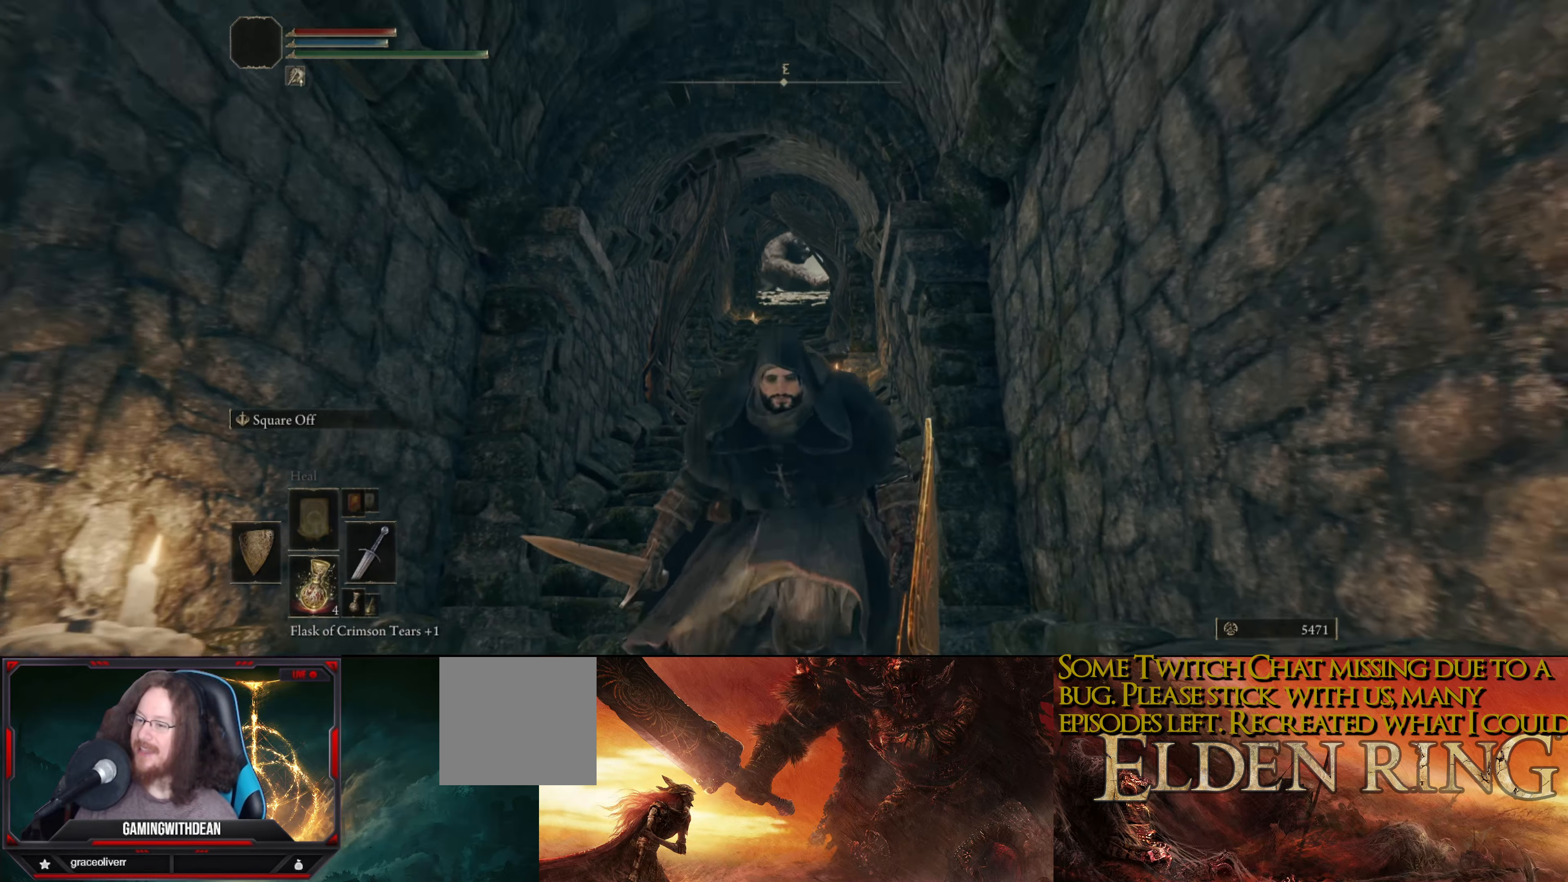
{"buttons": [], "left_stick": "down", "right_stick": "center", "events": []}
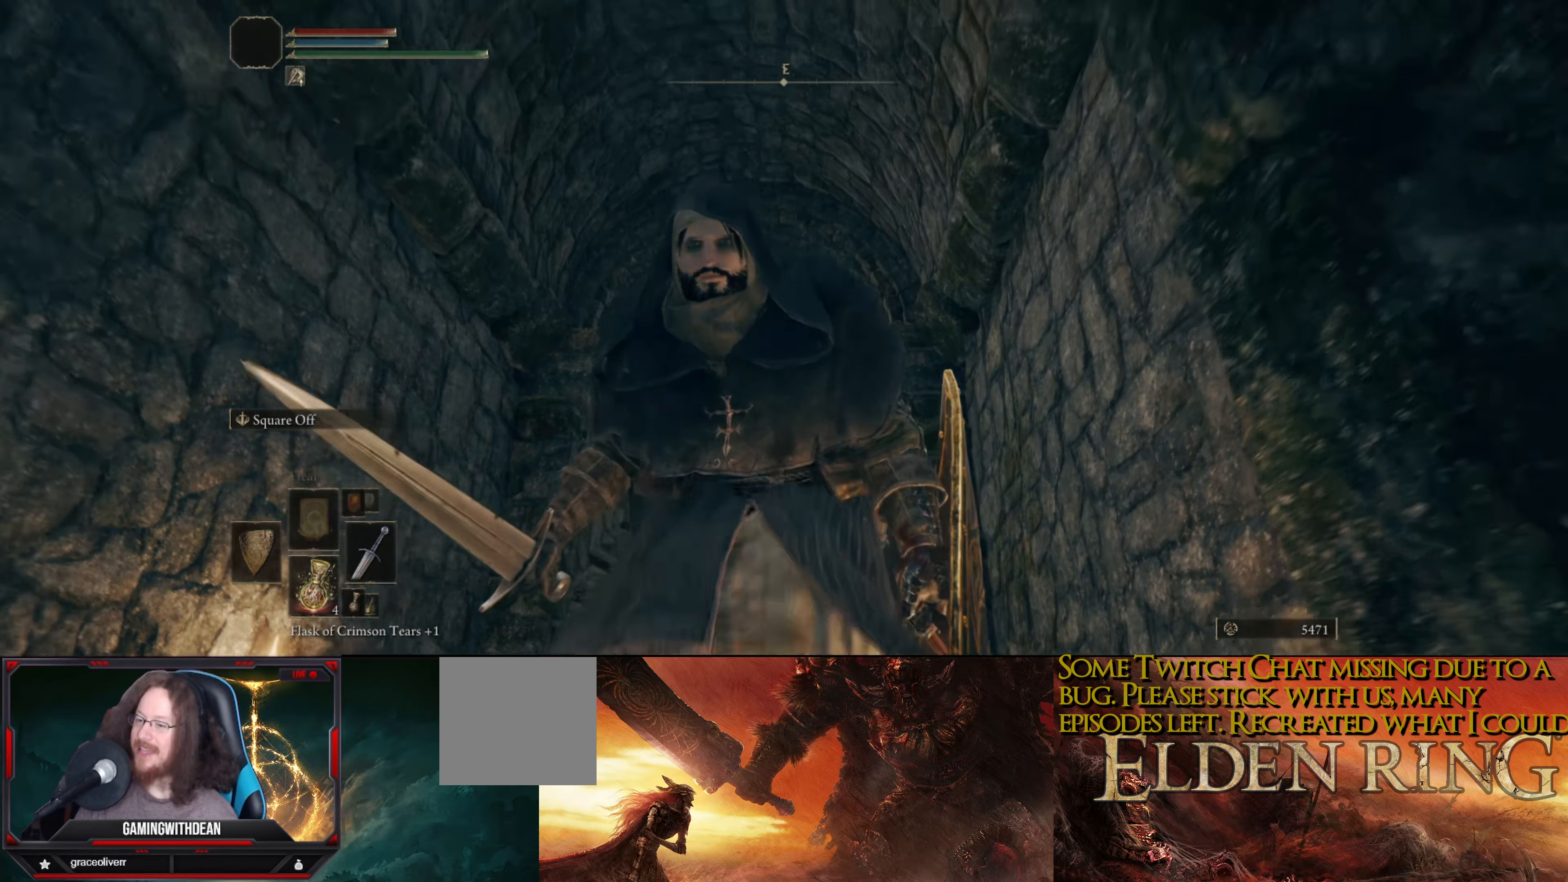
{"buttons": [], "left_stick": "down", "right_stick": "center", "events": [[133, "right_stick", "down"], [450, "right_stick", "center"]]}
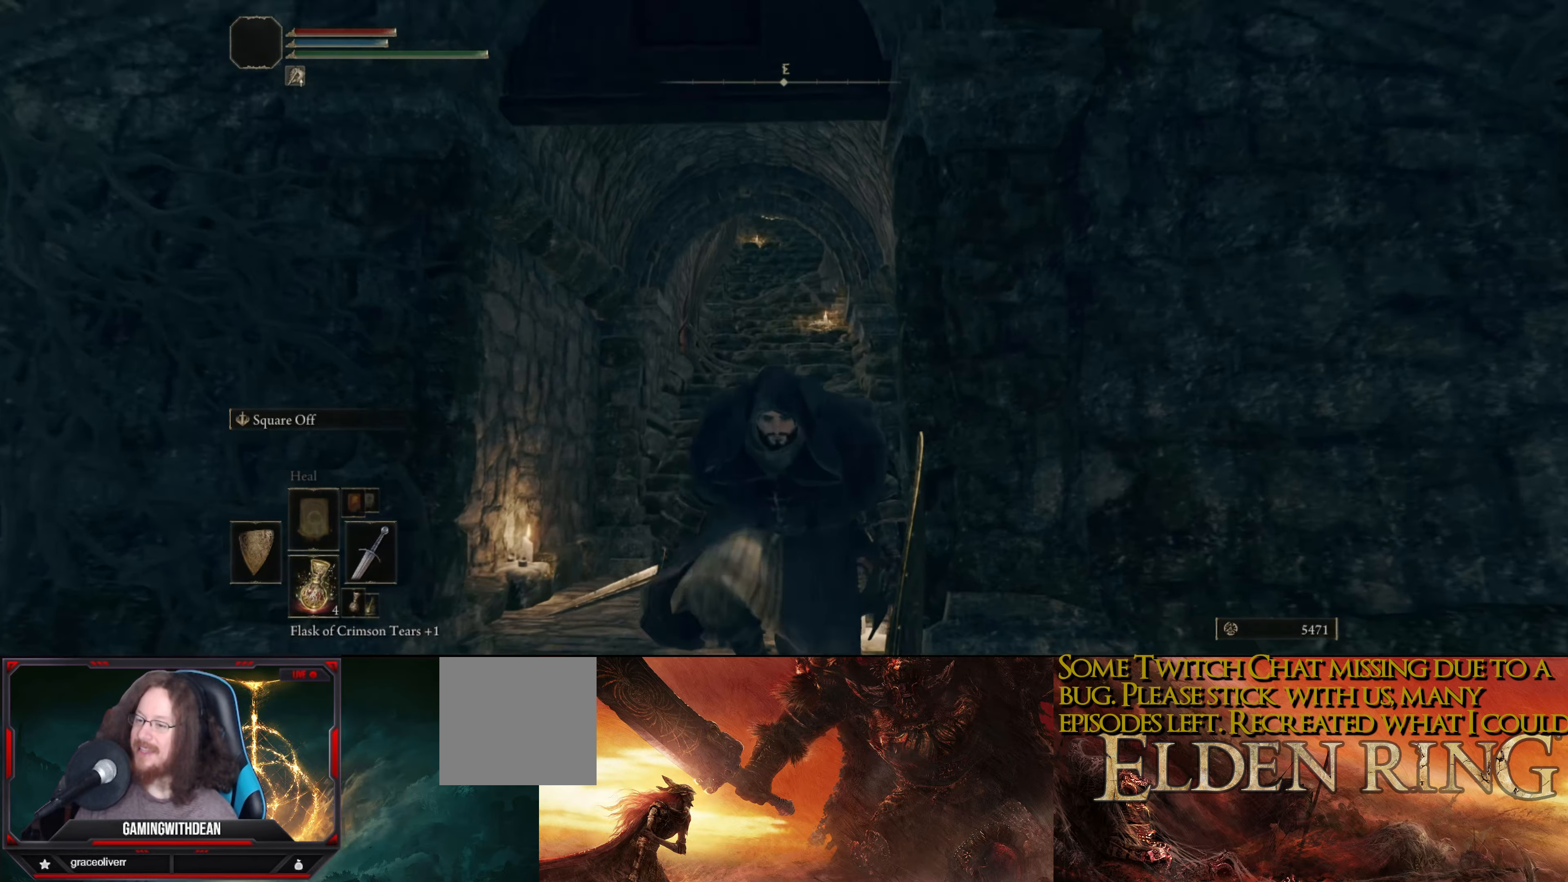
{"buttons": [], "left_stick": "down", "right_stick": "center", "events": []}
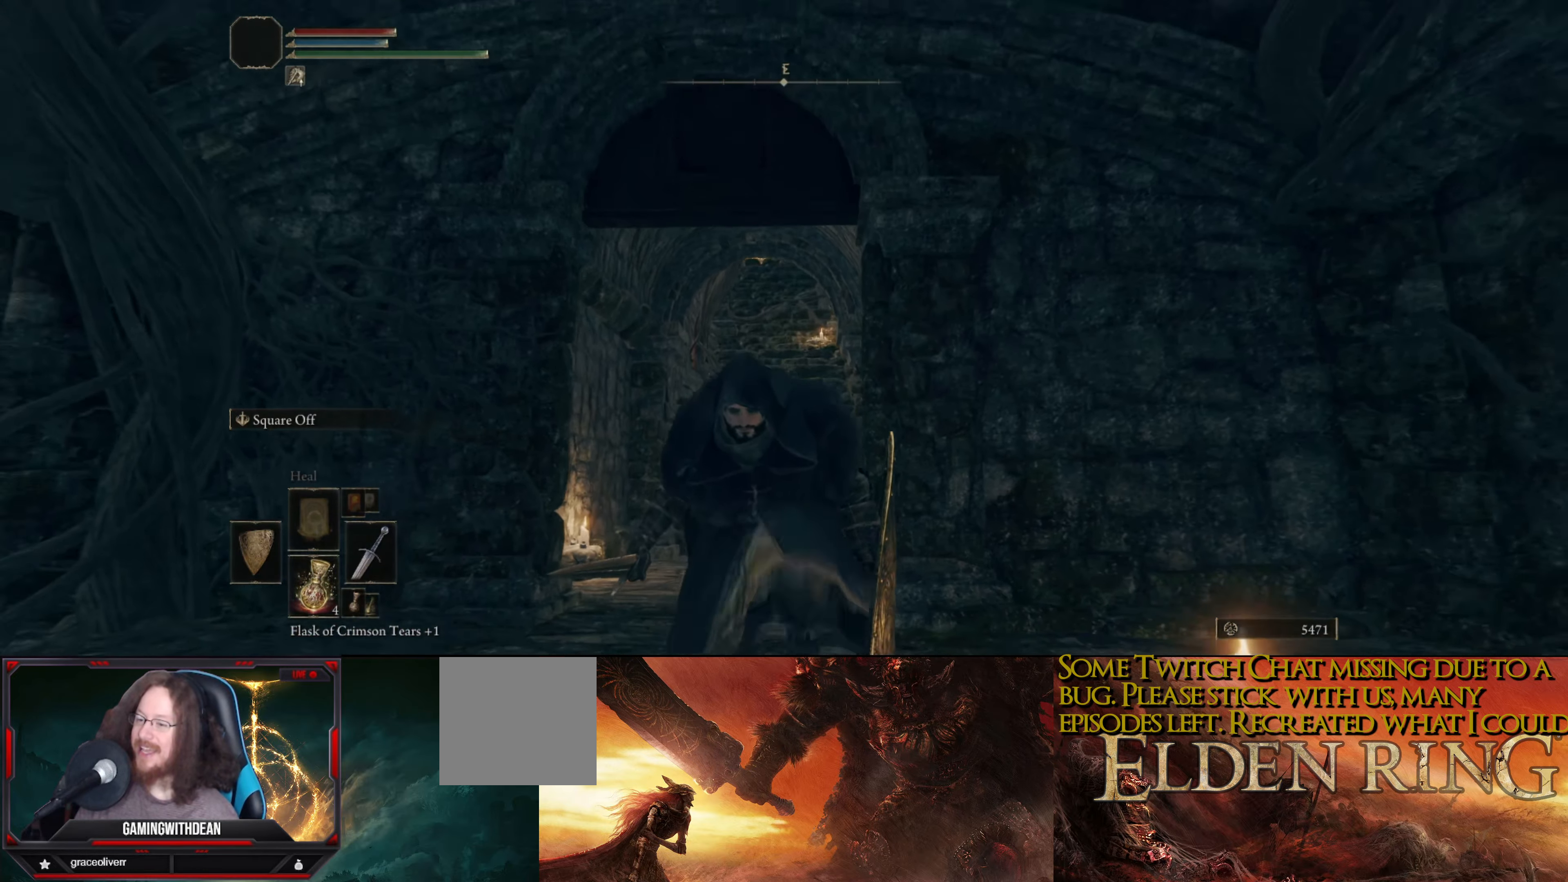
{"buttons": [], "left_stick": "down", "right_stick": "center", "events": [[283, "right_stick", "down"], [483, "right_stick", "center"]]}
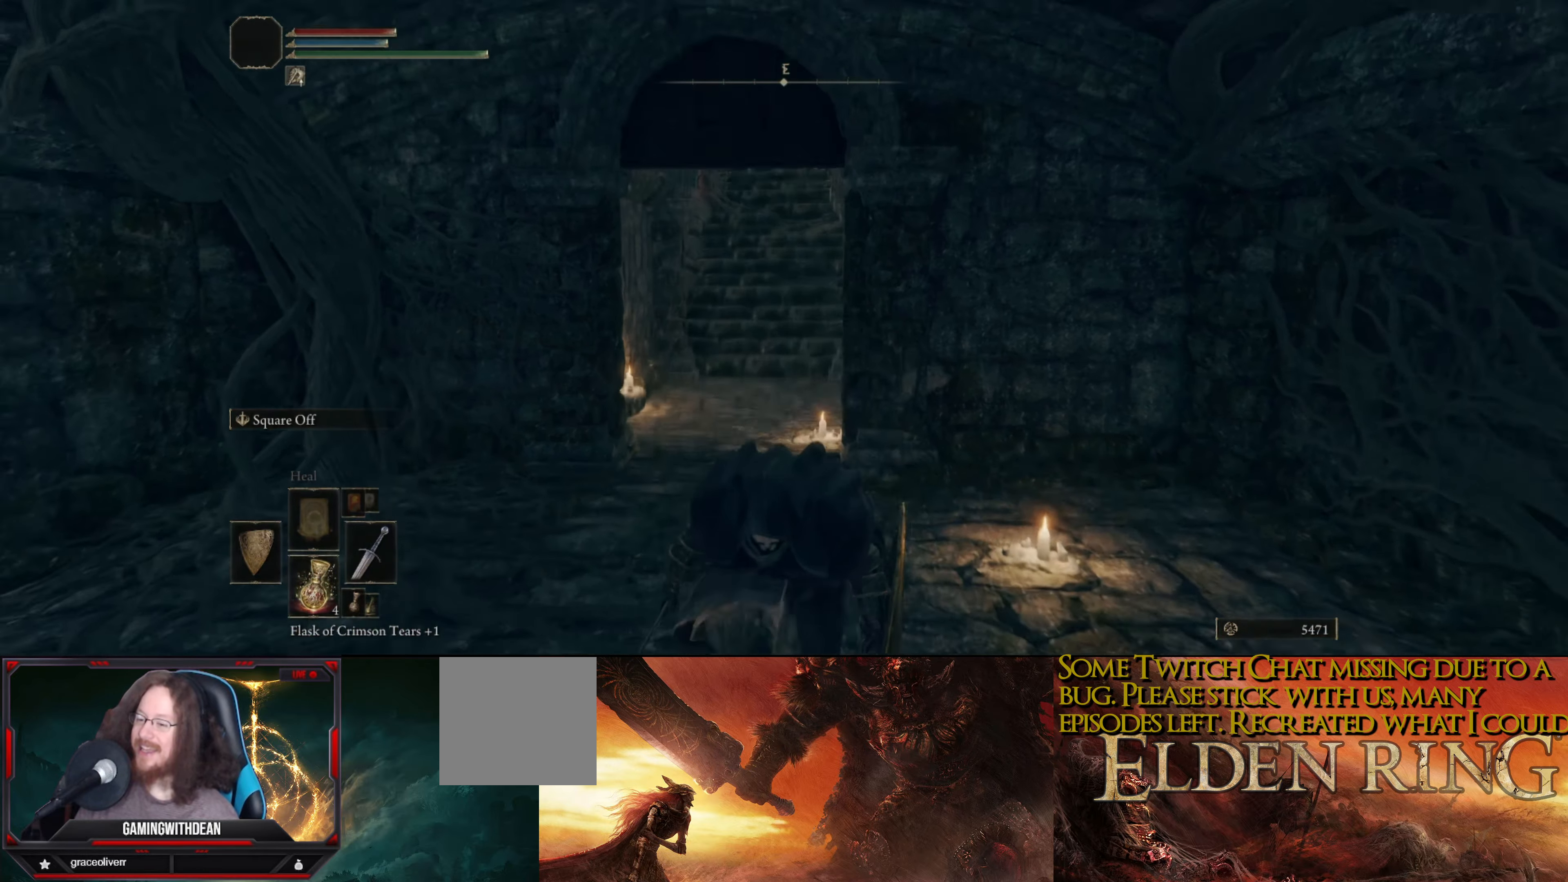
{"buttons": [], "left_stick": "down", "right_stick": "center", "events": []}
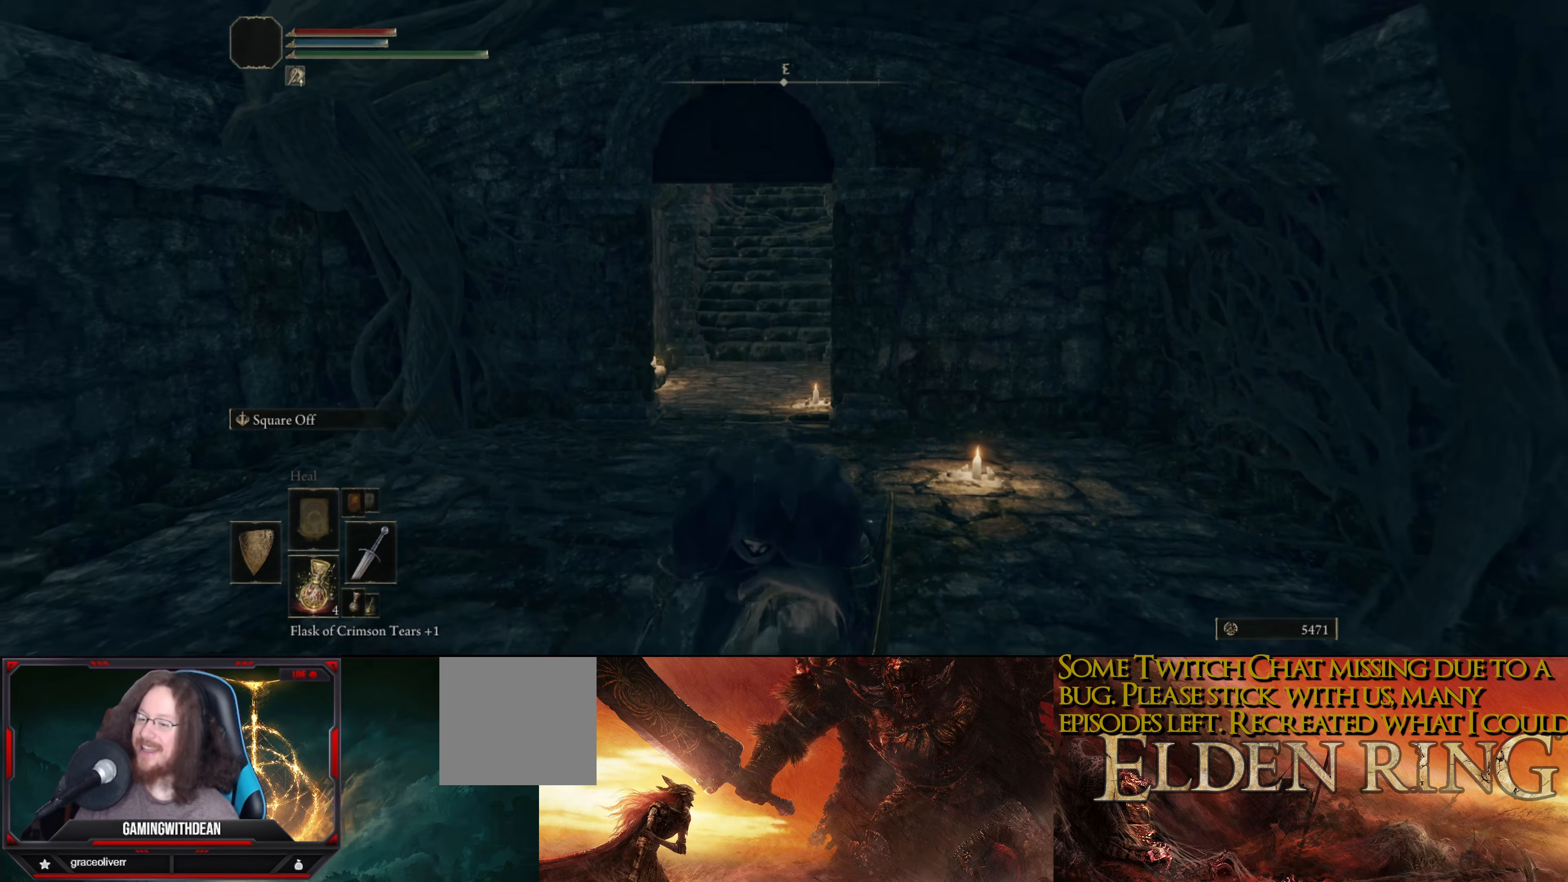
{"buttons": [], "left_stick": "center", "right_stick": "left", "events": [[216, "left_stick", "up"], [316, "right_stick", "left"], [333, "left_stick", "center"]]}
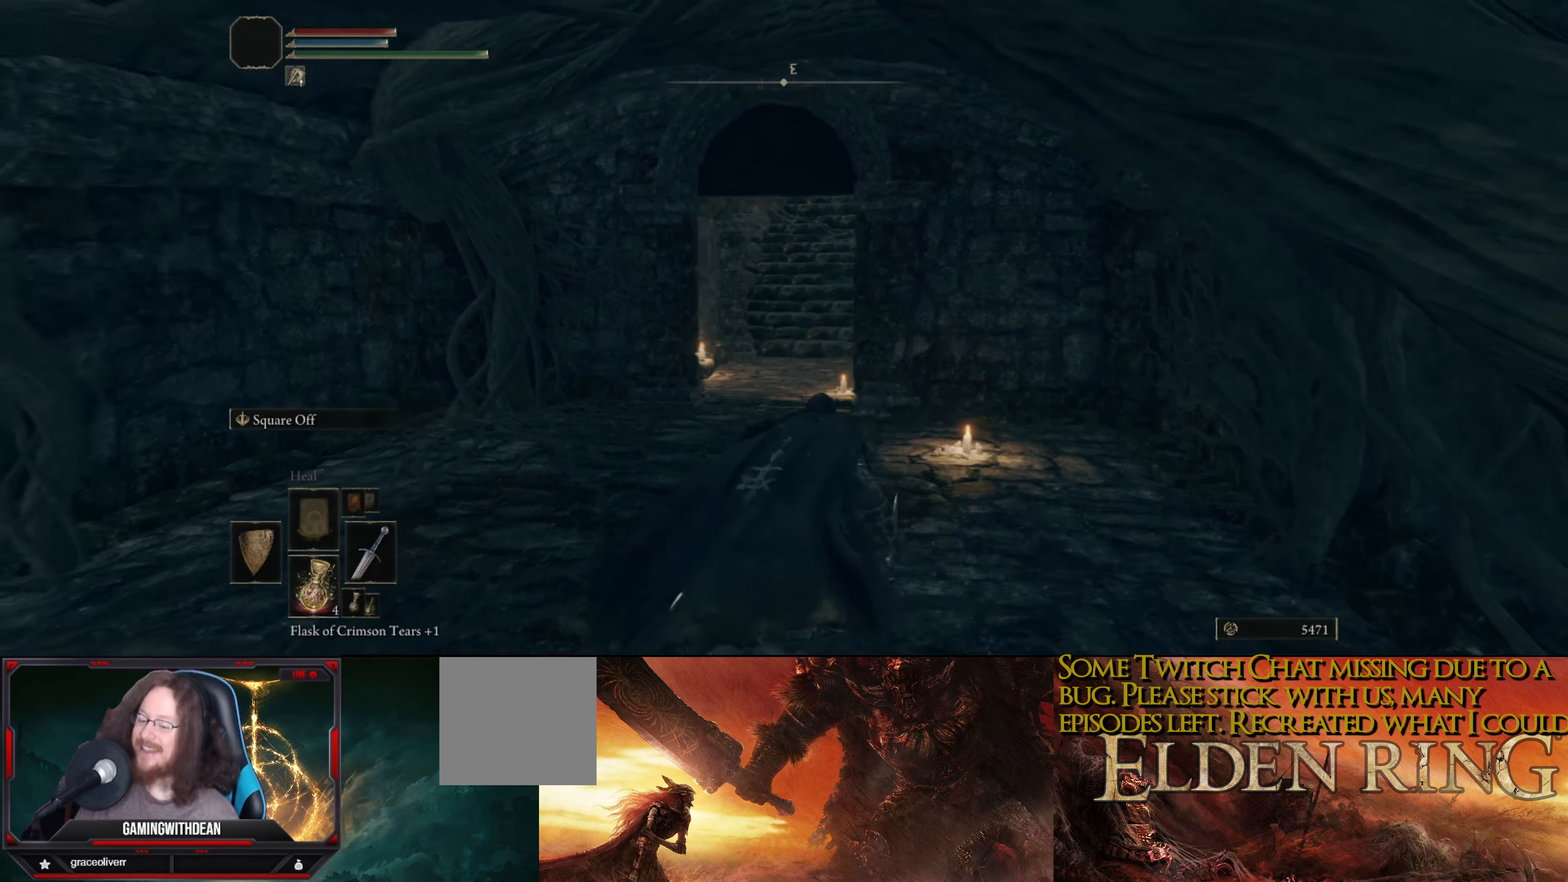
{"buttons": ["SELECT"], "left_stick": "center", "right_stick": "center", "events": [[133, "right_stick", "center"], [366, "SELECT", "down"]]}
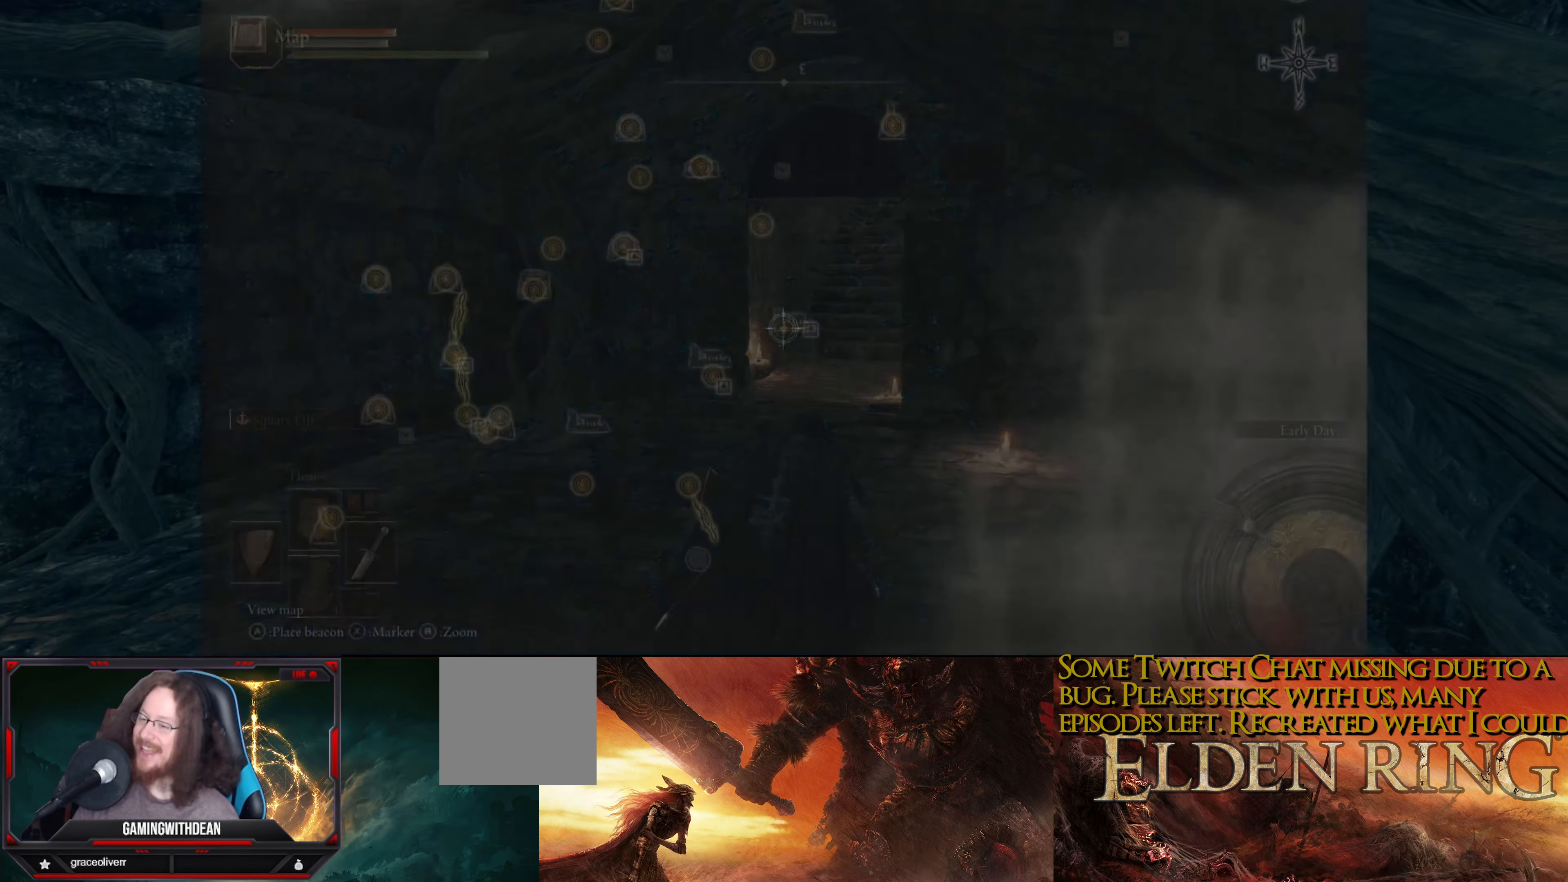
{"buttons": [], "left_stick": "center", "right_stick": "center", "events": [[16, "SELECT", "up"]]}
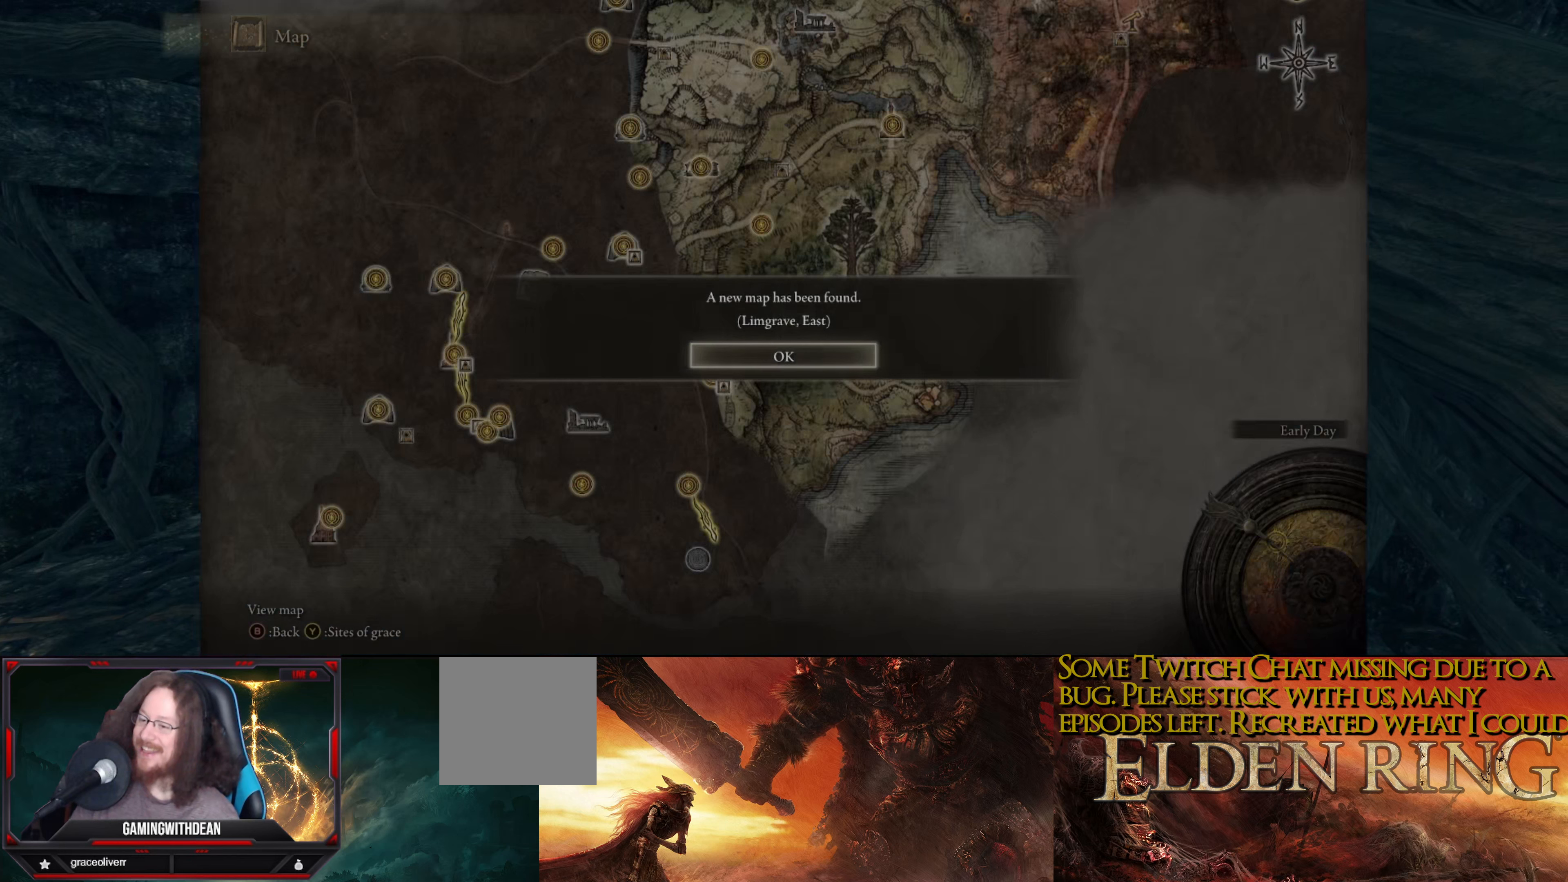
{"buttons": [], "left_stick": "center", "right_stick": "center", "events": []}